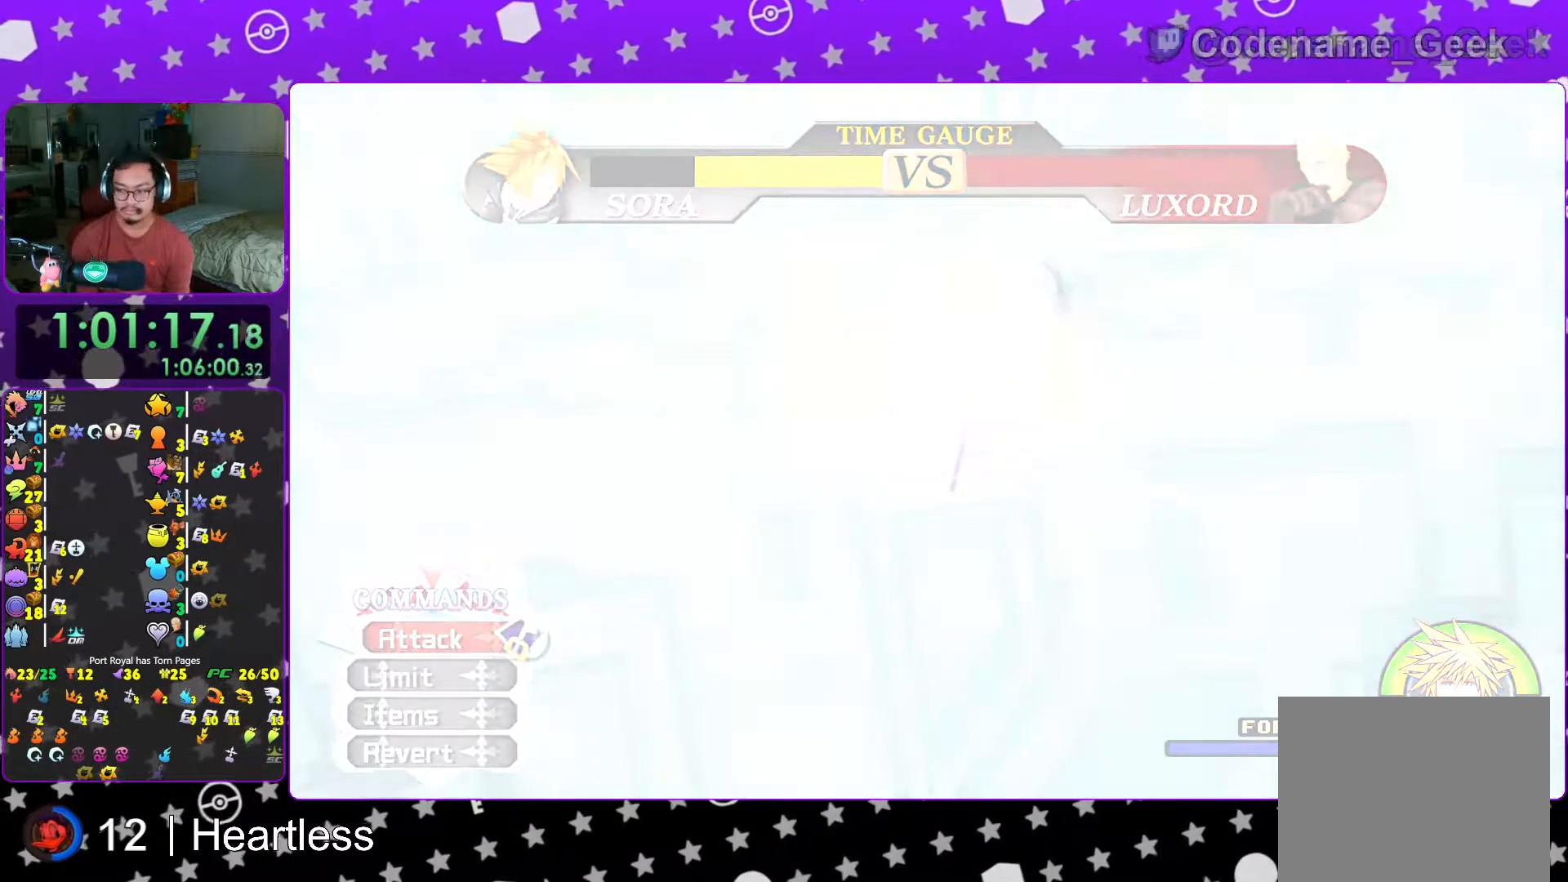
Gameplay with a controller (Nintendo layout); each line is a JSON object with the inputs held at the frame after it. "events" lists button and stick changes between this image and that frame as [ms after this image, input, new state], when the widget could be followed in between. Not read: L3 R3.
{"buttons": [], "left_stick": "center", "right_stick": "center", "events": [[83, "B", "up"], [167, "B", "down"], [267, "B", "up"], [367, "B", "down"], [417, "B", "up"]]}
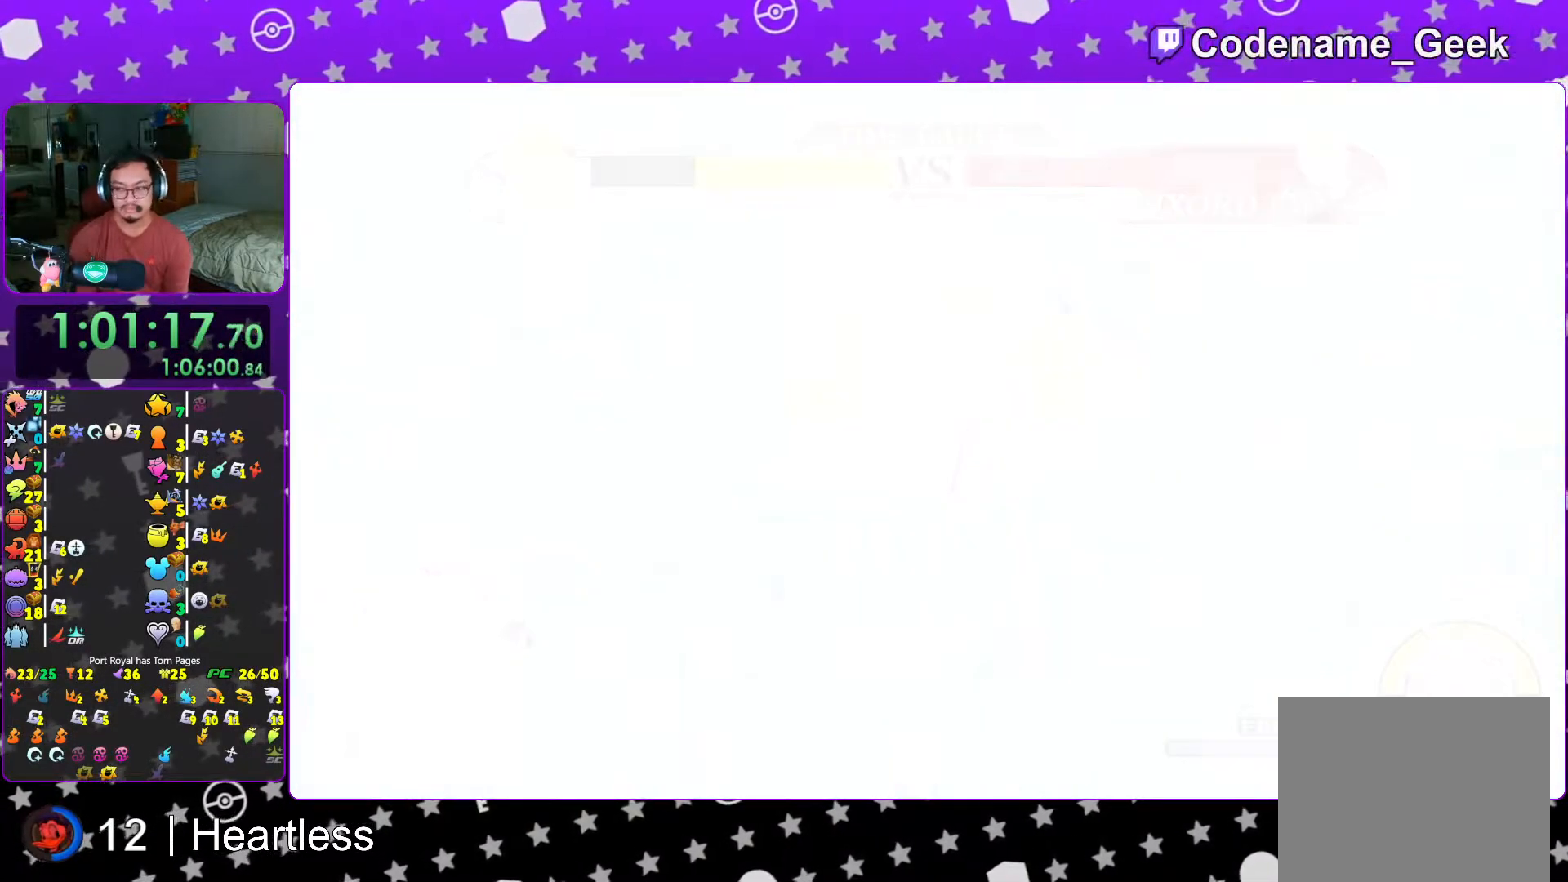
{"buttons": [], "left_stick": "center", "right_stick": "center", "events": [[17, "B", "down"], [117, "B", "up"], [217, "B", "down"], [317, "B", "up"], [417, "B", "down"], [483, "B", "up"]]}
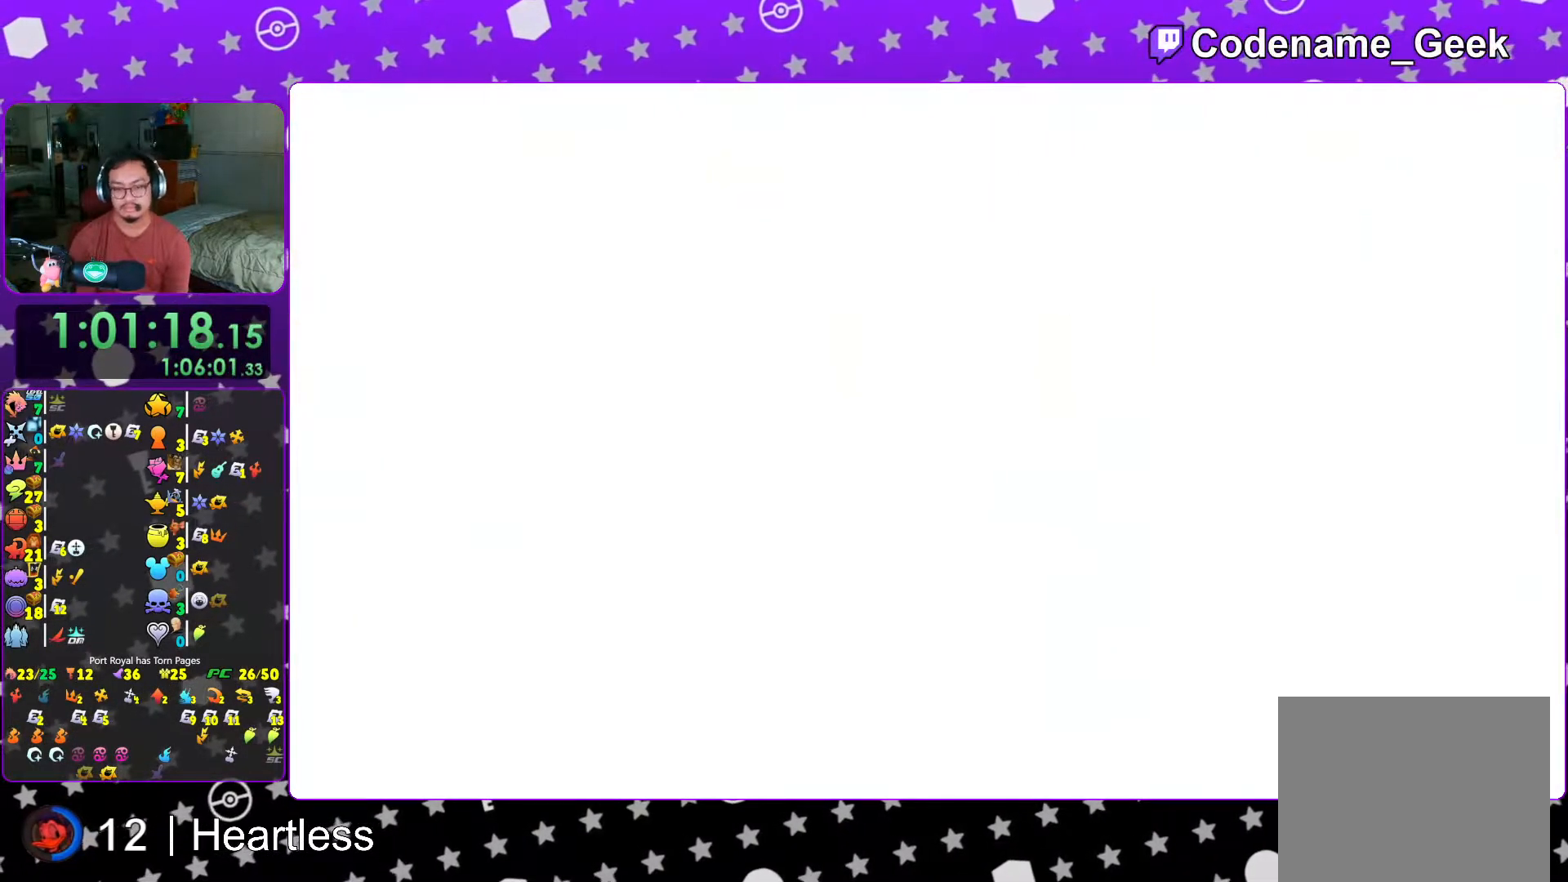
{"buttons": ["B"], "left_stick": "center", "right_stick": "center", "events": [[67, "B", "down"], [167, "B", "up"], [267, "B", "down"], [367, "B", "up"], [467, "B", "down"]]}
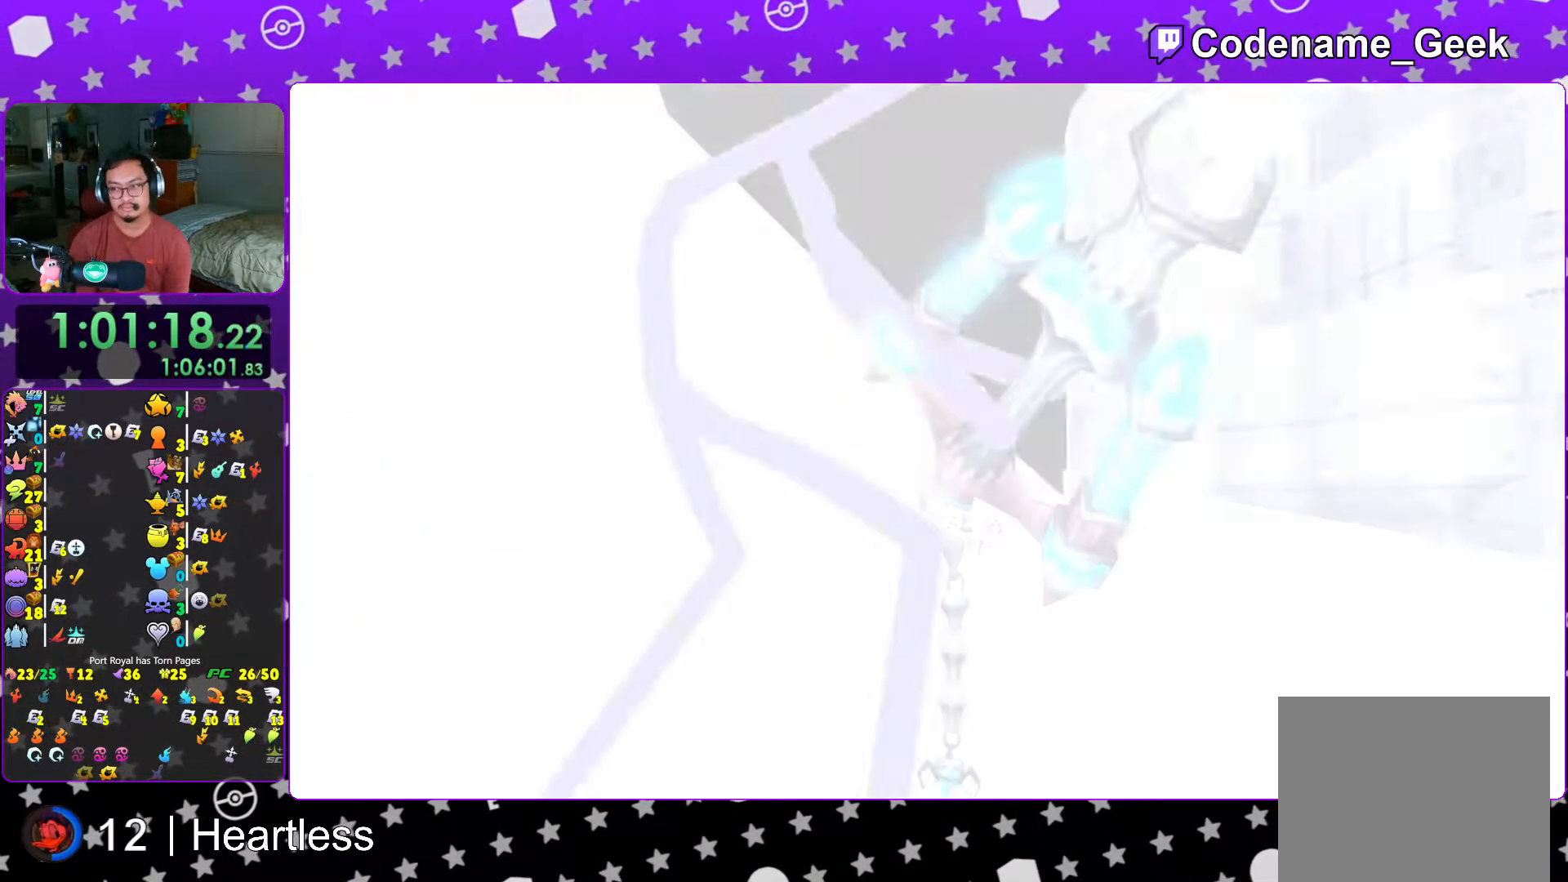
{"buttons": [], "left_stick": "center", "right_stick": "center", "events": [[67, "B", "up"], [133, "B", "down"], [217, "B", "up"], [317, "B", "down"], [383, "B", "up"]]}
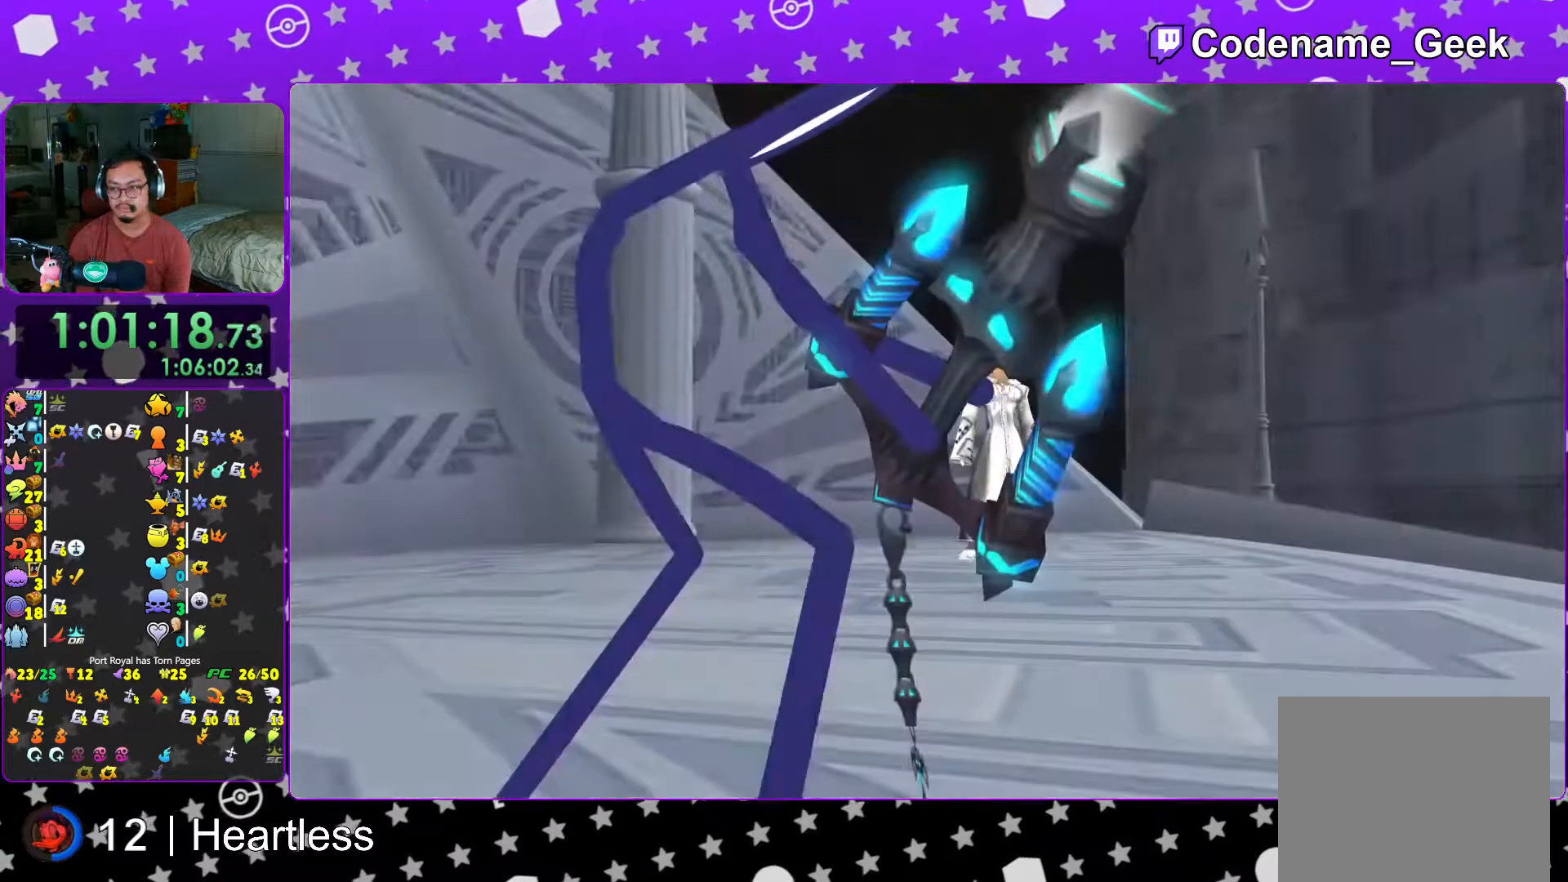
{"buttons": ["A"], "left_stick": "center", "right_stick": "center", "events": [[117, "START", "down"], [217, "START", "up"], [267, "DPAD_DOWN", "down"], [317, "A", "down"], [333, "DPAD_DOWN", "up"]]}
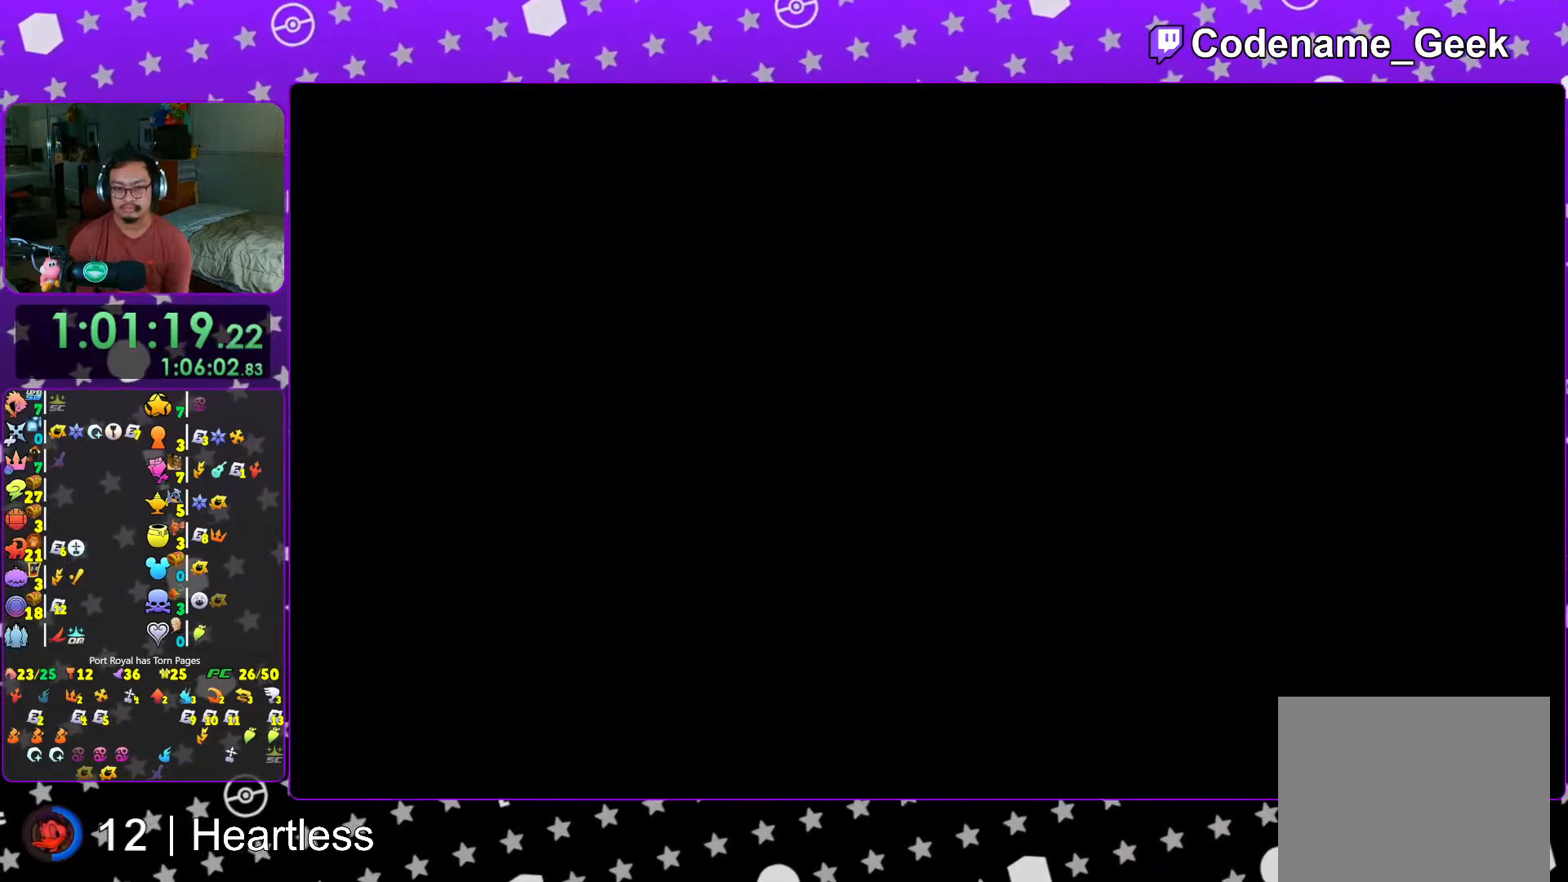
{"buttons": ["A", "B"], "left_stick": "center", "right_stick": "center", "events": [[17, "B", "down"], [117, "B", "up"], [183, "B", "down"], [233, "B", "up"], [317, "A", "up"], [317, "B", "down"], [367, "A", "down"], [367, "B", "up"], [467, "B", "down"]]}
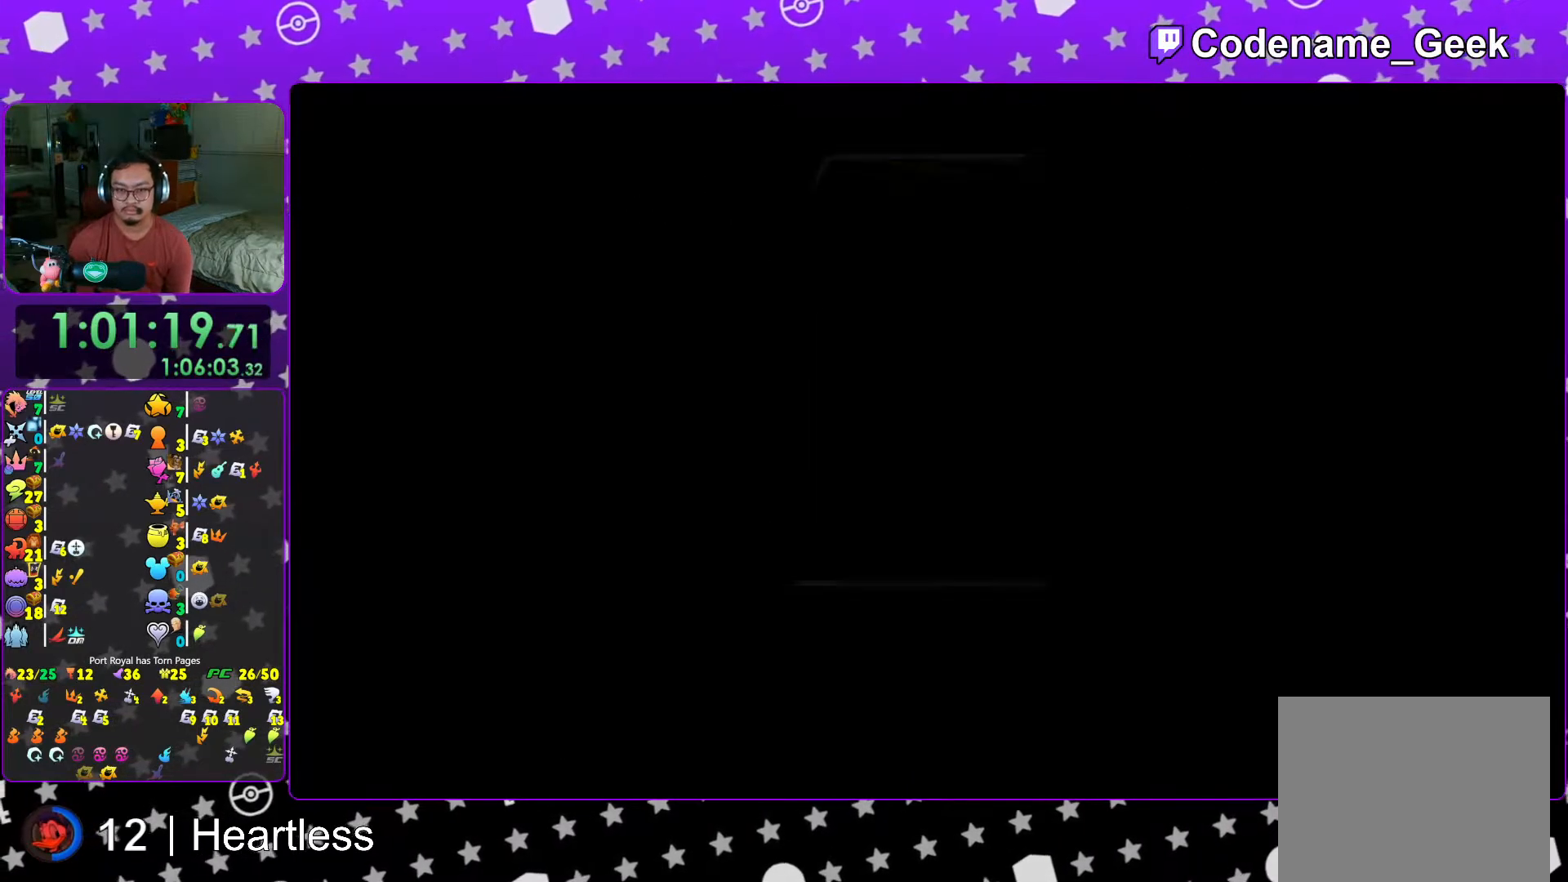
{"buttons": [], "left_stick": "up", "right_stick": "center", "events": [[17, "B", "up"], [17, "L1", "down"], [17, "left_stick", "up"], [117, "A", "up"], [117, "L1", "up"], [217, "L1", "down"], [317, "L1", "up"], [417, "L1", "down"], [483, "L1", "up"]]}
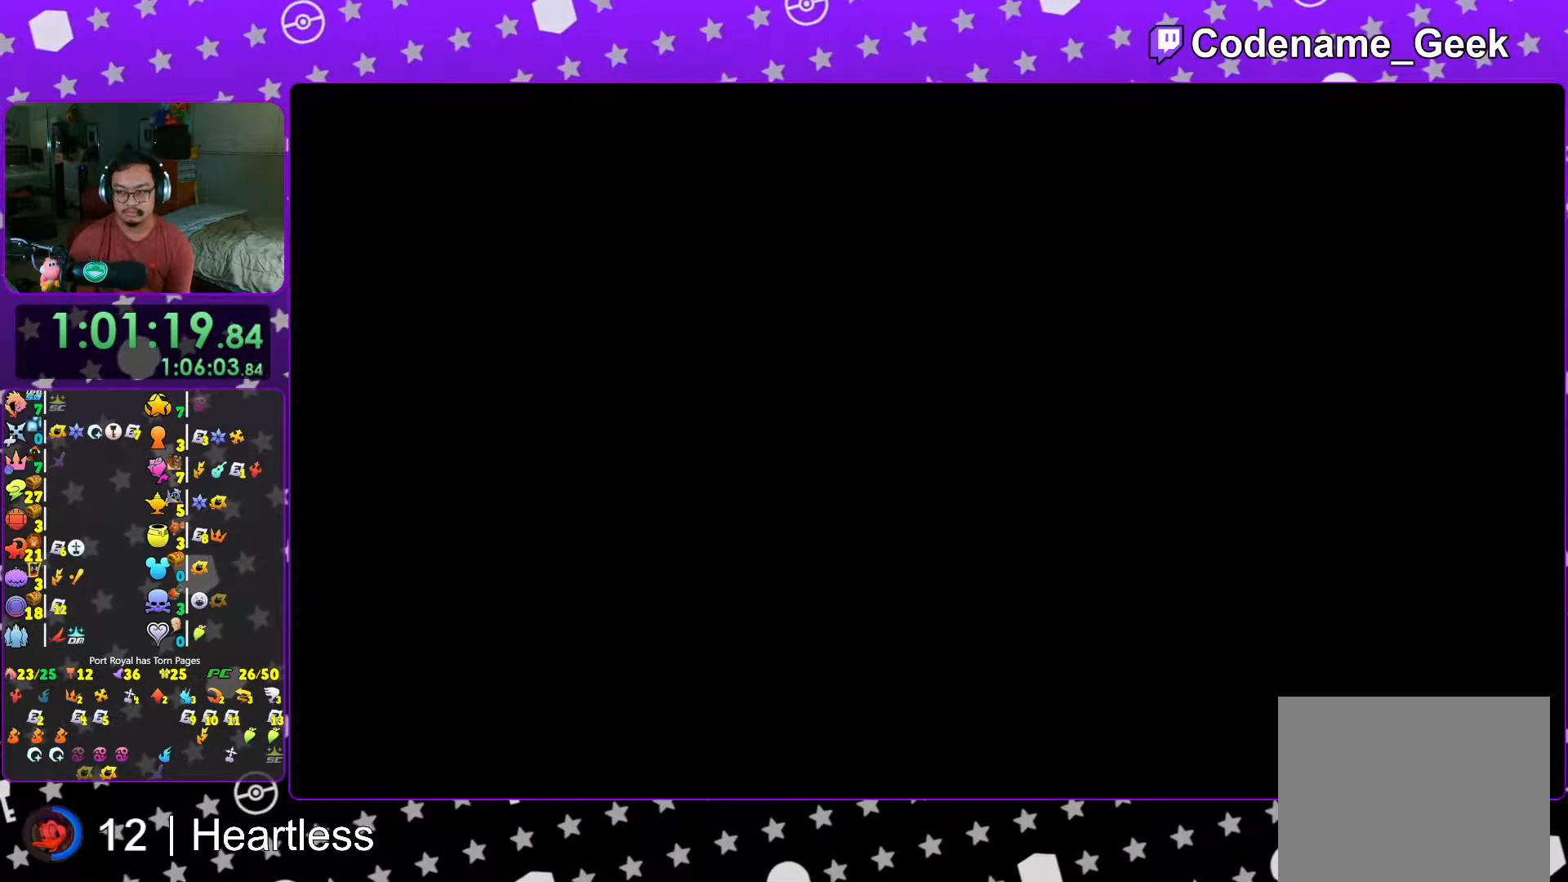
{"buttons": ["B"], "left_stick": "up", "right_stick": "center", "events": [[117, "L1", "down"], [183, "L1", "up"], [267, "B", "down"], [367, "B", "up"], [433, "B", "down"]]}
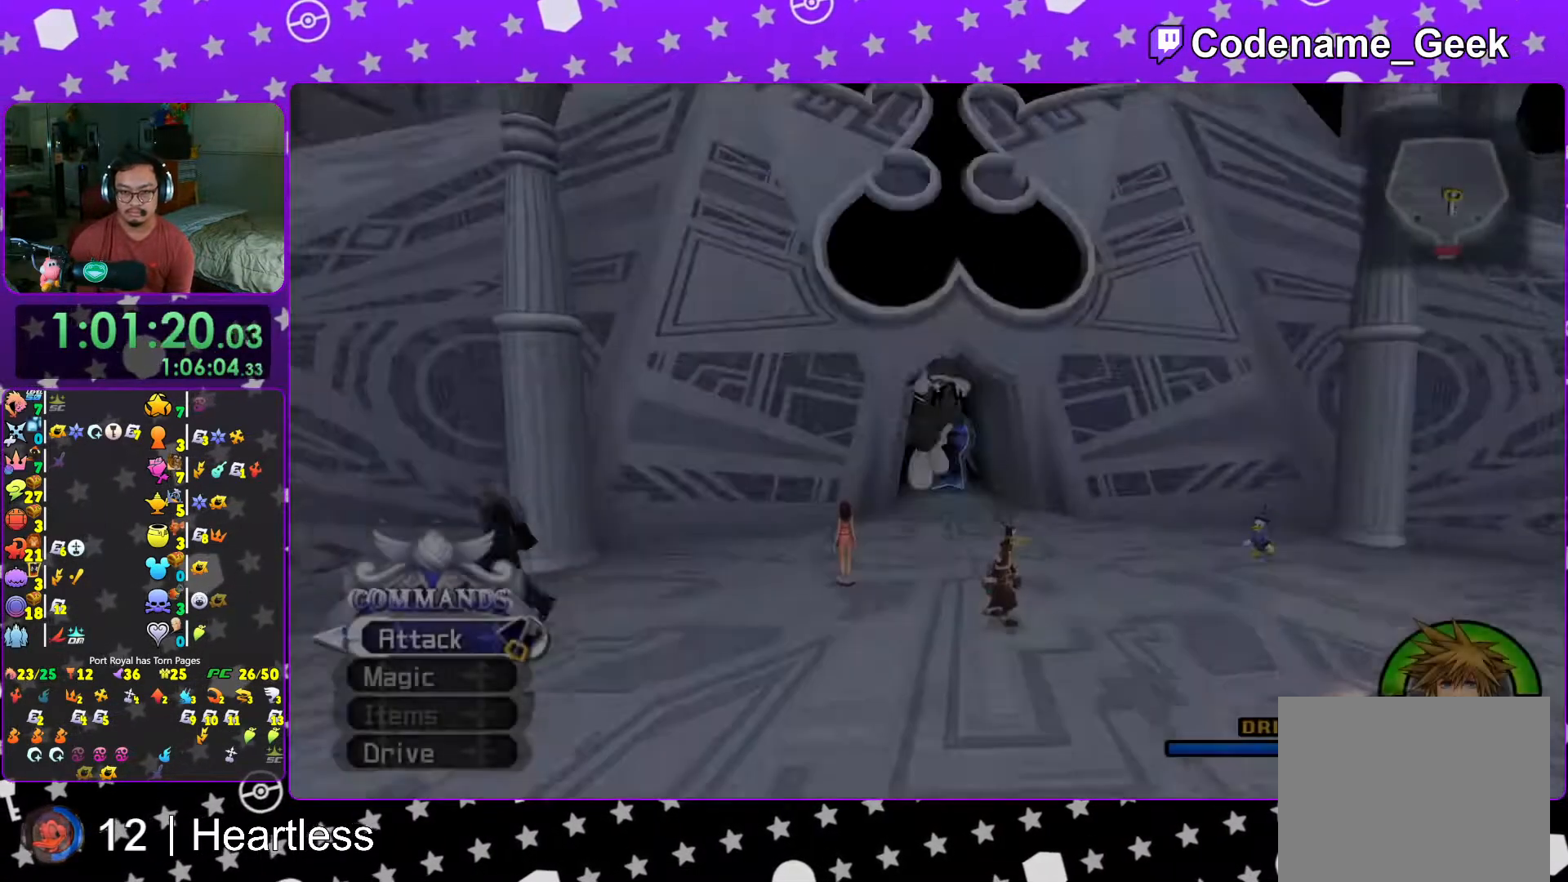
{"buttons": ["START"], "left_stick": "center", "right_stick": "center", "events": [[33, "B", "up"], [117, "Y", "down"], [467, "START", "down"], [467, "left_stick", "center"], [483, "Y", "up"]]}
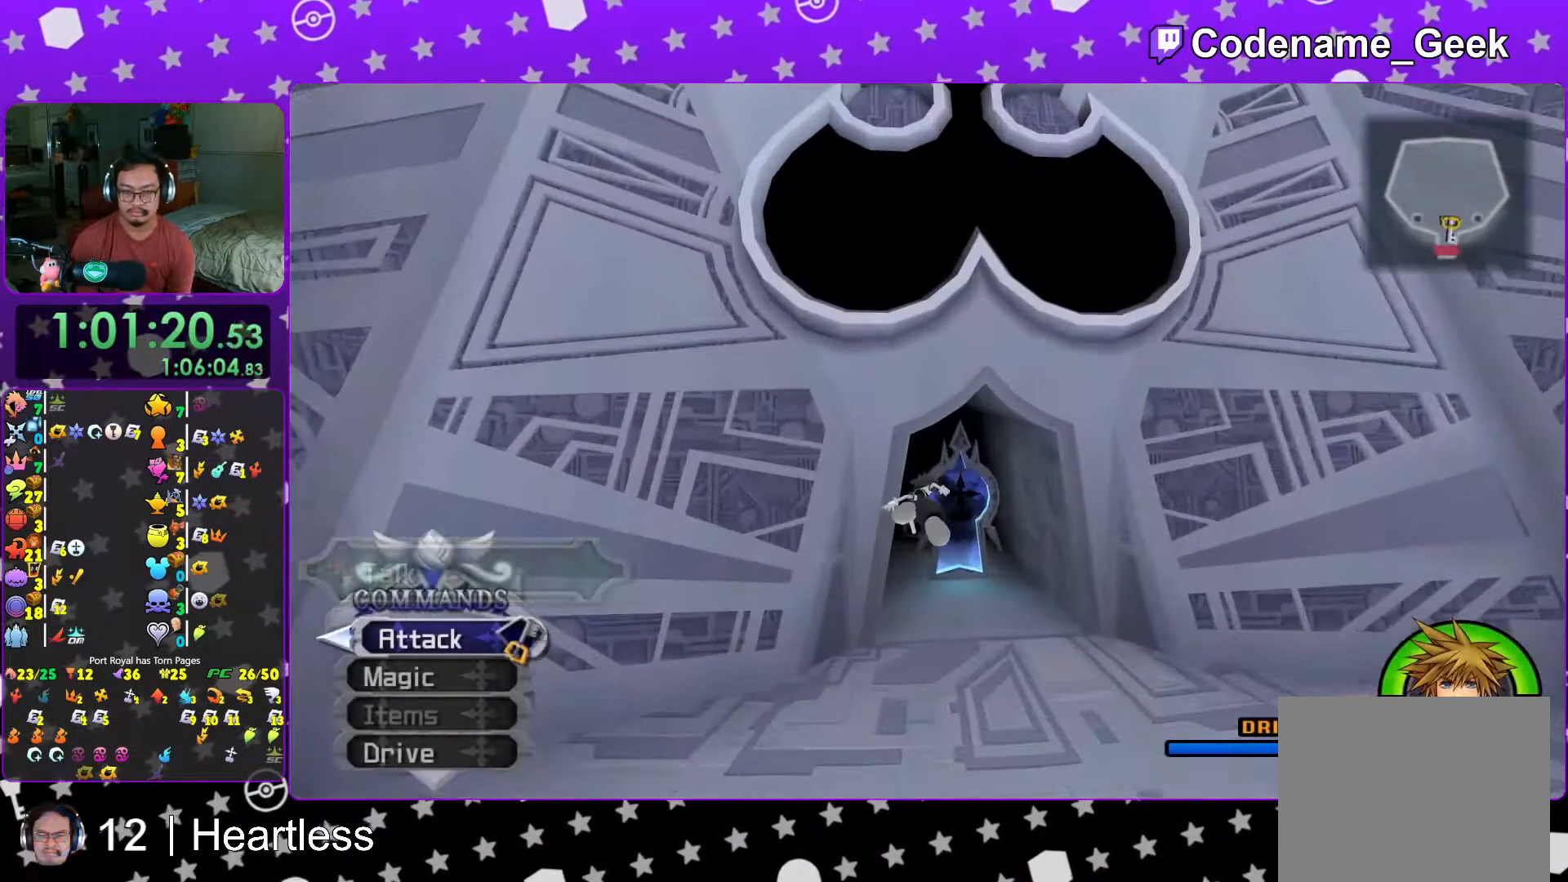
{"buttons": [], "left_stick": "center", "right_stick": "center", "events": [[133, "START", "up"], [333, "A", "down"], [483, "A", "up"]]}
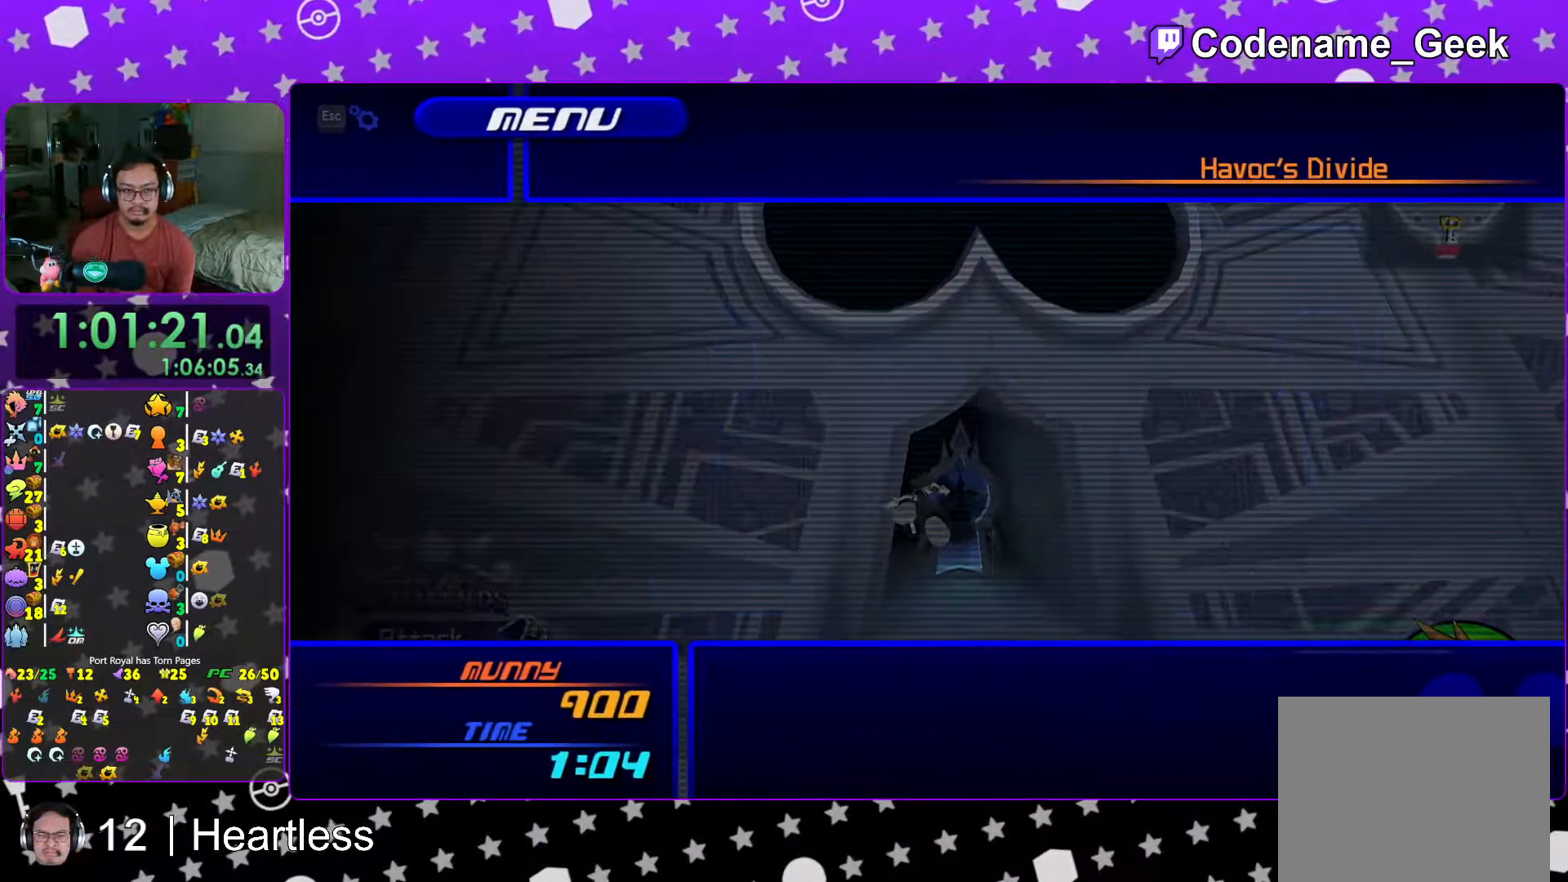
{"buttons": [], "left_stick": "center", "right_stick": "center", "events": [[117, "A", "down"], [217, "A", "up"], [367, "DPAD_DOWN", "down"], [417, "DPAD_DOWN", "up"]]}
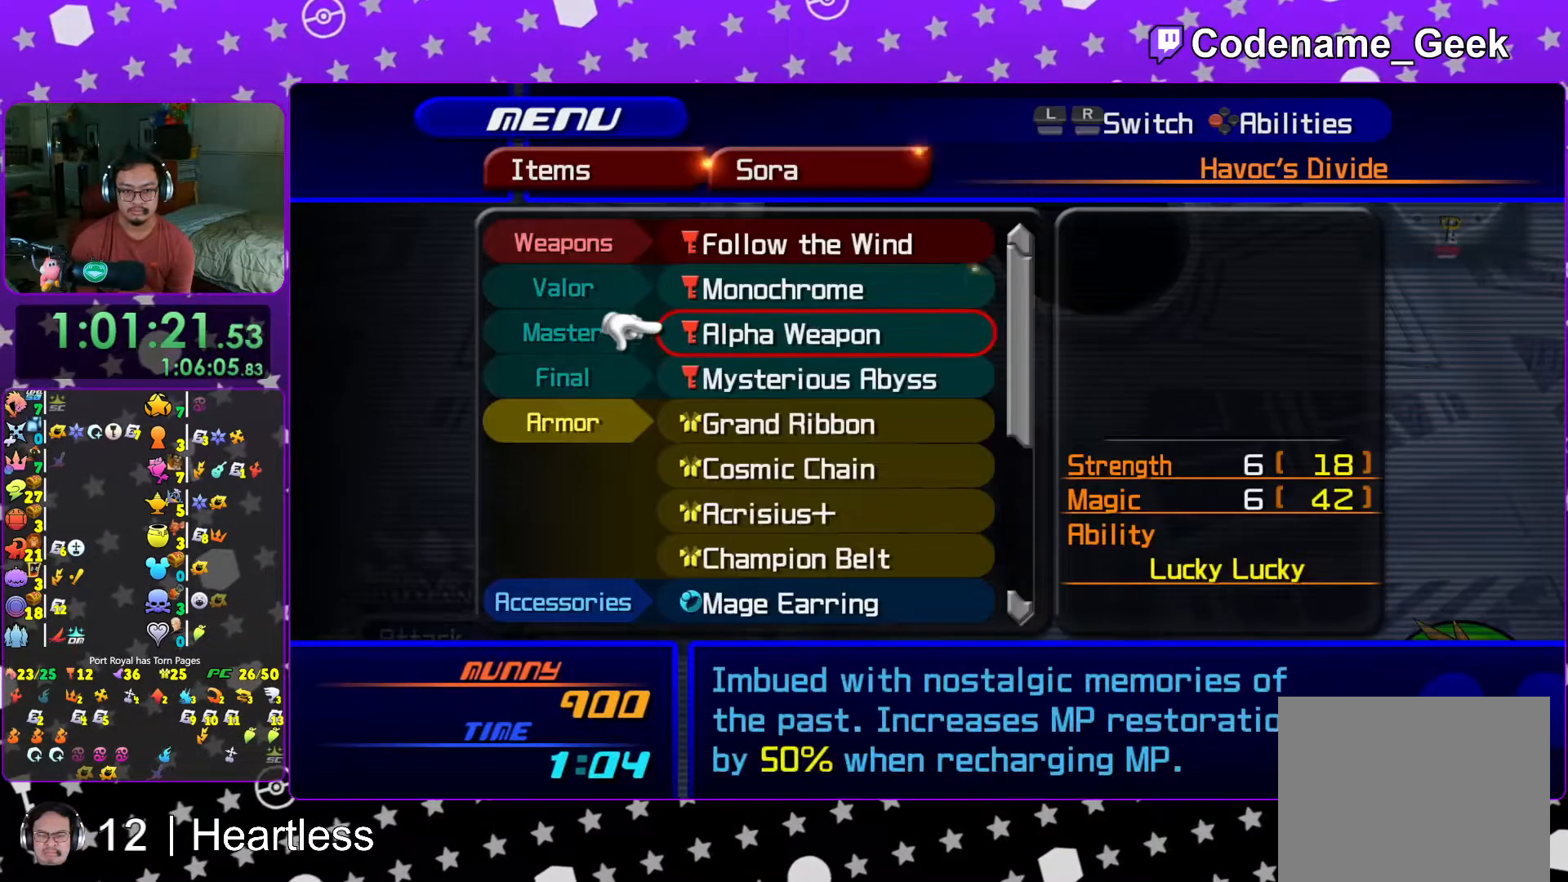
{"buttons": ["DPAD_DOWN"], "left_stick": "center", "right_stick": "center", "events": [[17, "DPAD_DOWN", "down"], [67, "DPAD_DOWN", "up"], [133, "DPAD_DOWN", "down"], [217, "DPAD_DOWN", "up"], [267, "DPAD_DOWN", "down"], [367, "DPAD_DOWN", "up"], [367, "R1", "down"], [467, "DPAD_DOWN", "down"], [467, "R1", "up"]]}
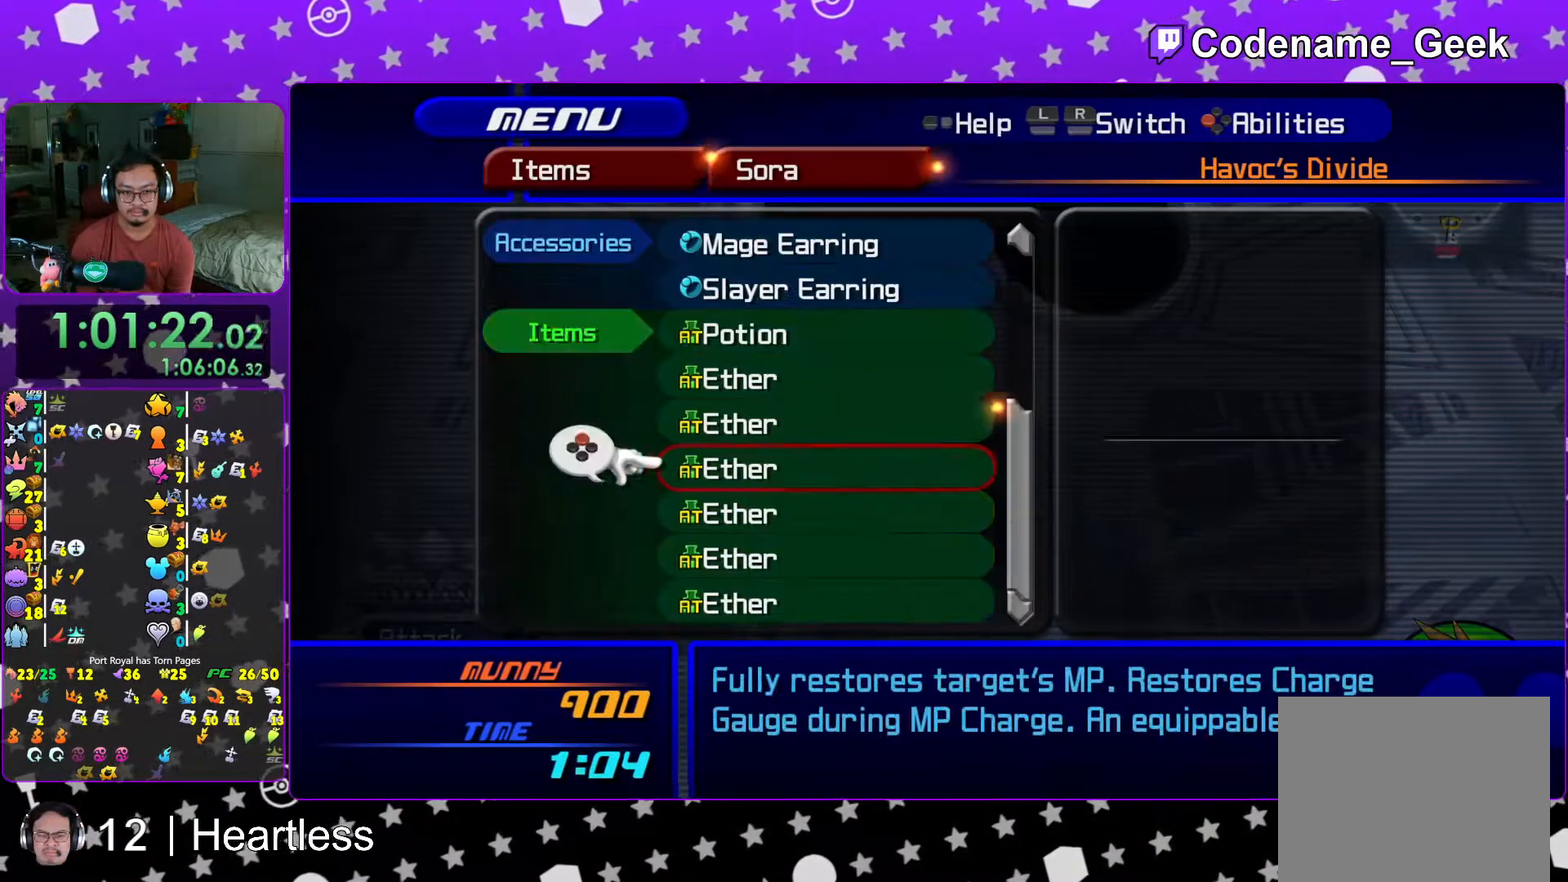
{"buttons": ["DPAD_UP"], "left_stick": "center", "right_stick": "center", "events": [[67, "DPAD_DOWN", "up"], [167, "DPAD_UP", "down"], [217, "DPAD_UP", "up"], [317, "DPAD_UP", "down"], [383, "DPAD_UP", "up"], [467, "DPAD_UP", "down"]]}
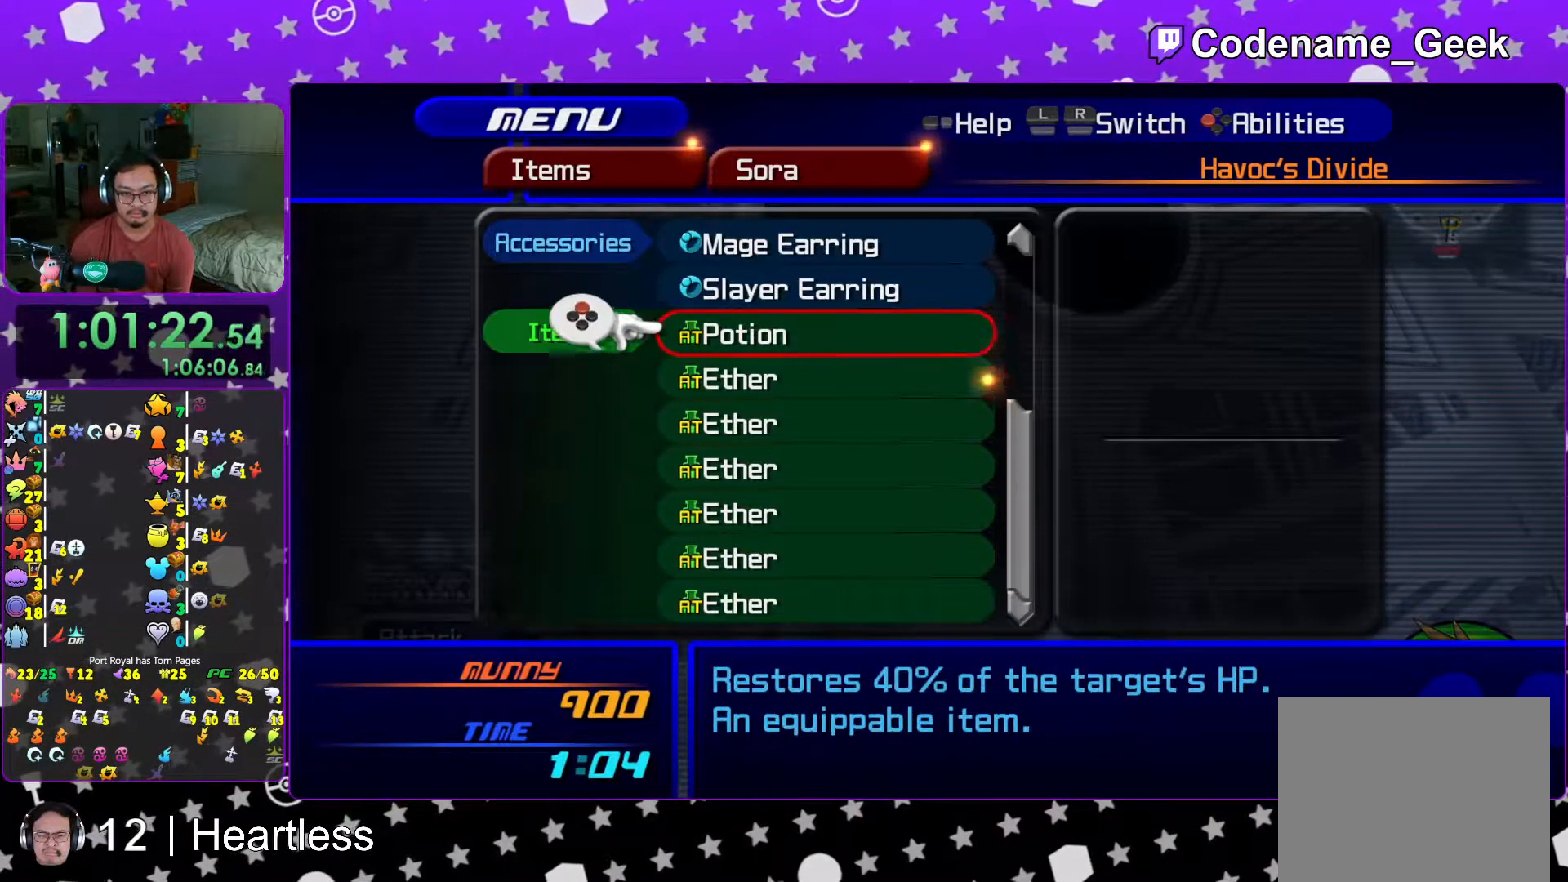
{"buttons": [], "left_stick": "center", "right_stick": "center", "events": [[33, "DPAD_UP", "up"], [117, "DPAD_UP", "down"], [217, "DPAD_UP", "up"], [283, "DPAD_UP", "down"], [383, "DPAD_UP", "up"]]}
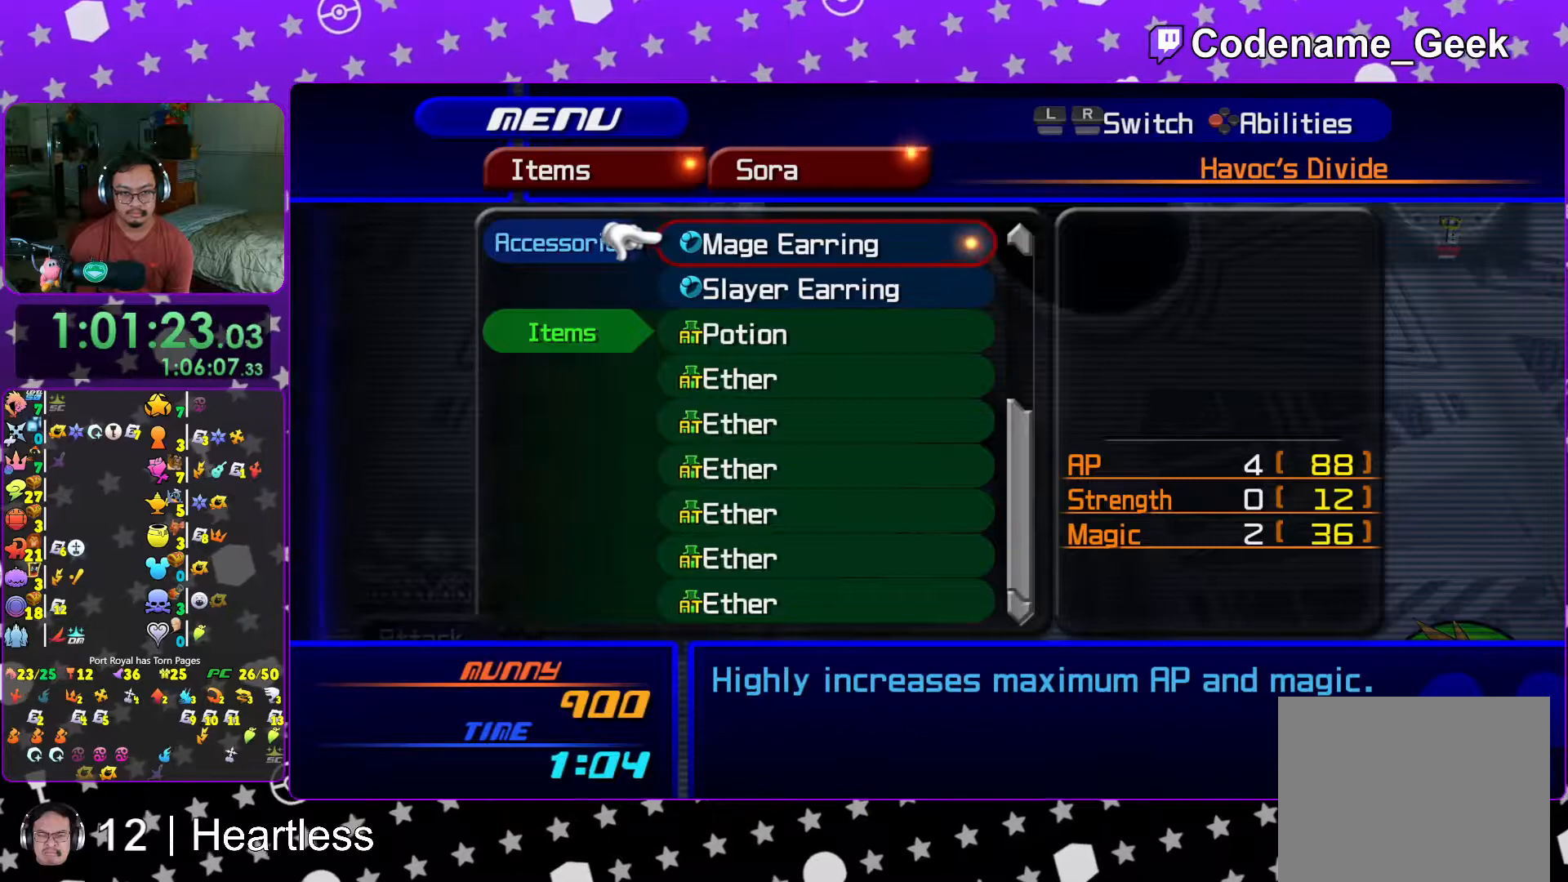
{"buttons": [], "left_stick": "center", "right_stick": "center", "events": [[83, "X", "down"], [117, "X", "up"], [383, "A", "down"], [467, "A", "up"]]}
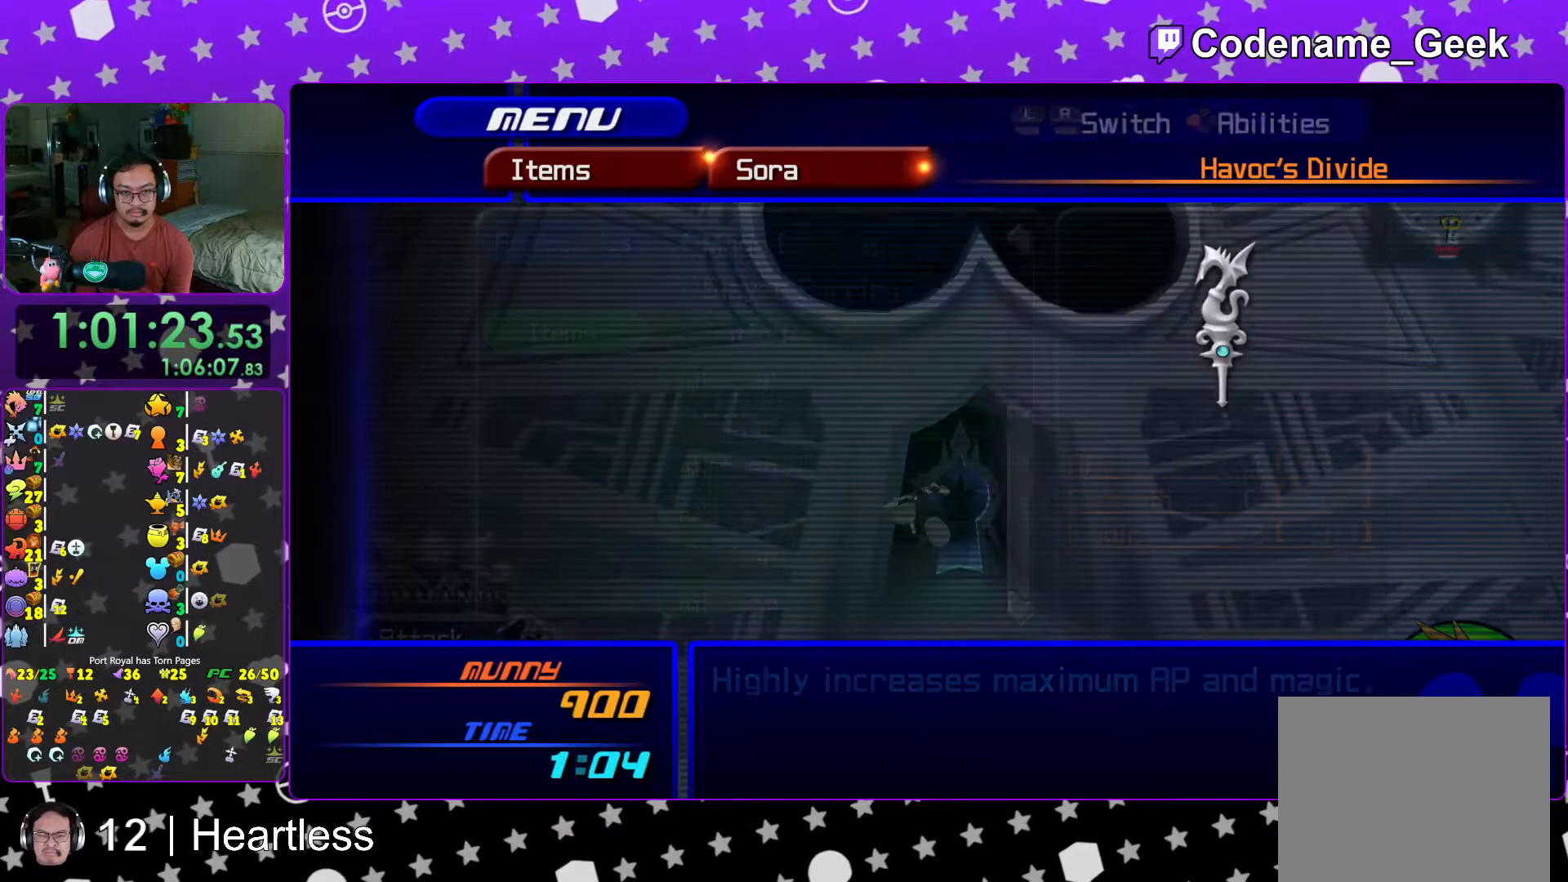
{"buttons": ["R1"], "left_stick": "center", "right_stick": "center", "events": [[233, "DPAD_DOWN", "down"], [317, "DPAD_DOWN", "up"], [367, "R1", "down"]]}
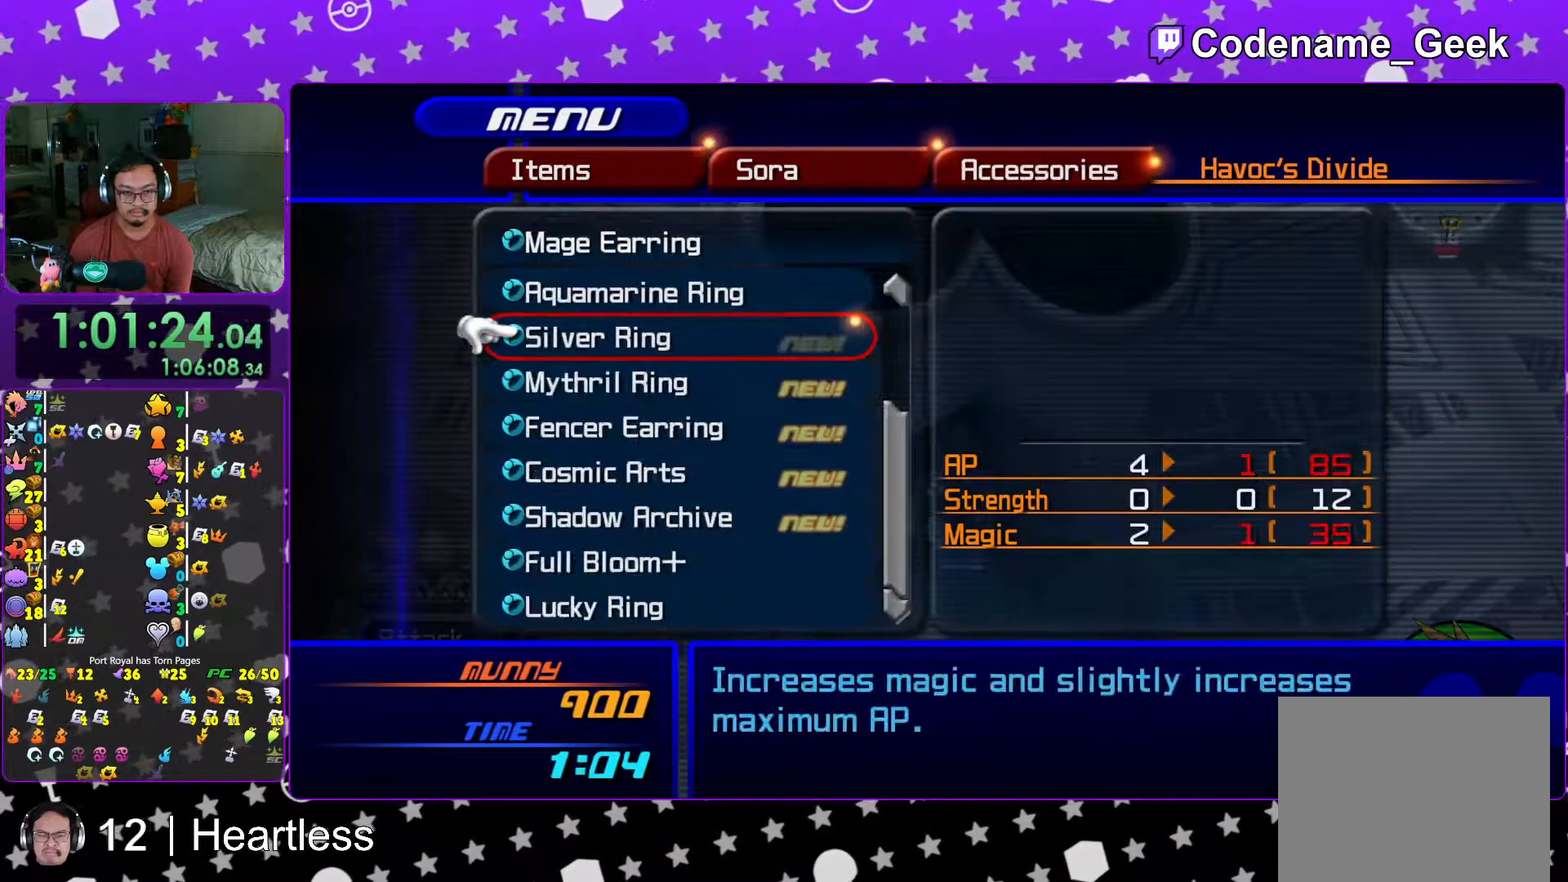
{"buttons": [], "left_stick": "center", "right_stick": "center", "events": [[17, "R1", "up"], [133, "DPAD_DOWN", "down"], [267, "DPAD_DOWN", "up"], [333, "DPAD_DOWN", "down"], [417, "DPAD_DOWN", "up"]]}
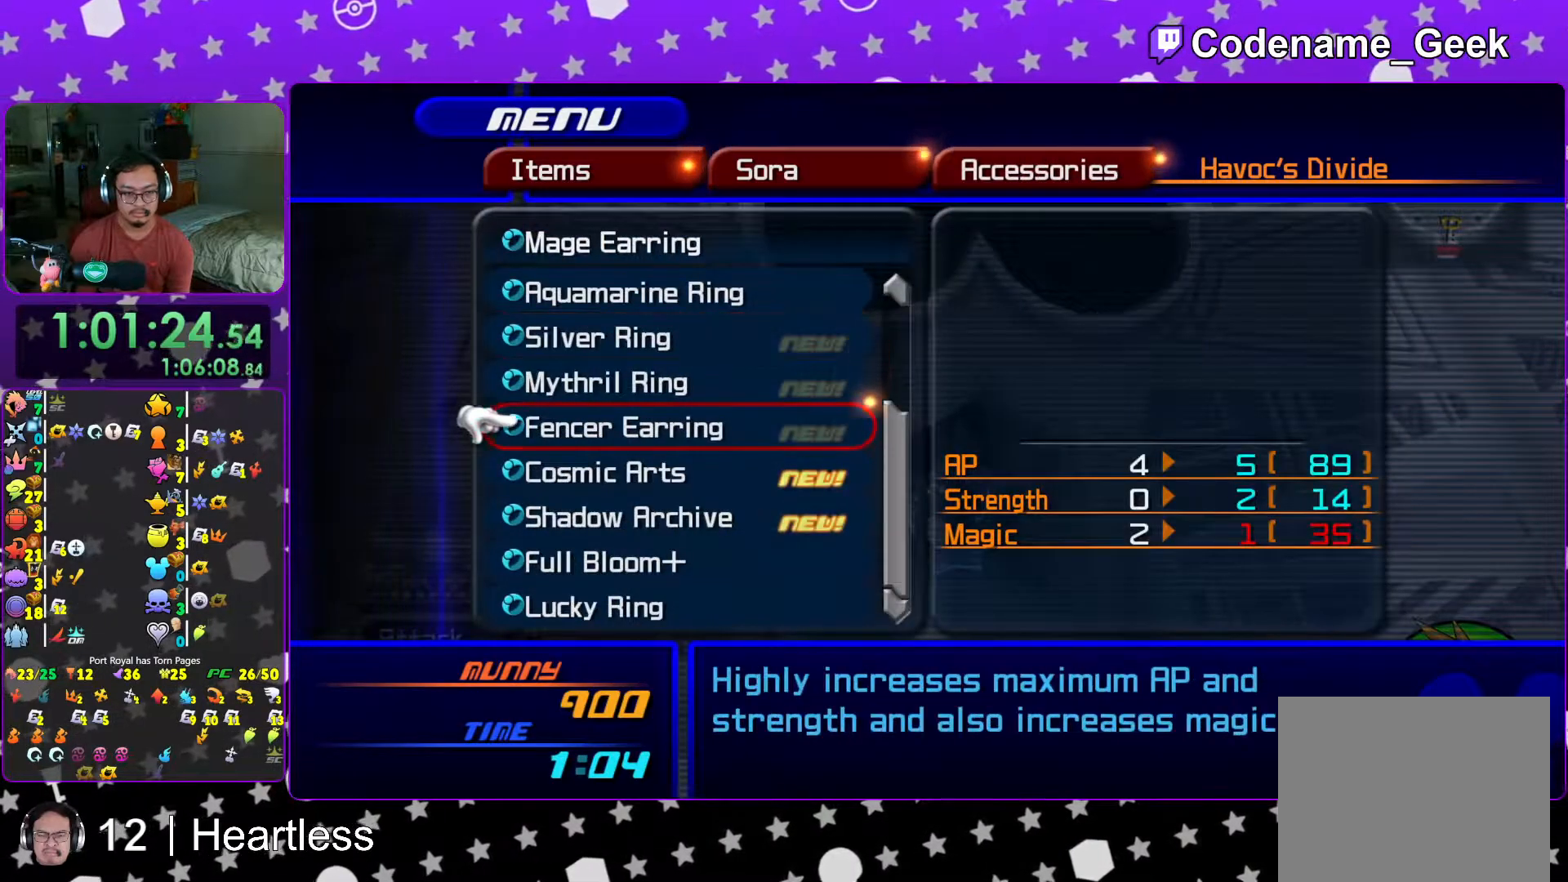
{"buttons": [], "left_stick": "center", "right_stick": "center", "events": [[17, "DPAD_DOWN", "down"], [83, "DPAD_DOWN", "up"], [117, "B", "down"], [217, "B", "up"]]}
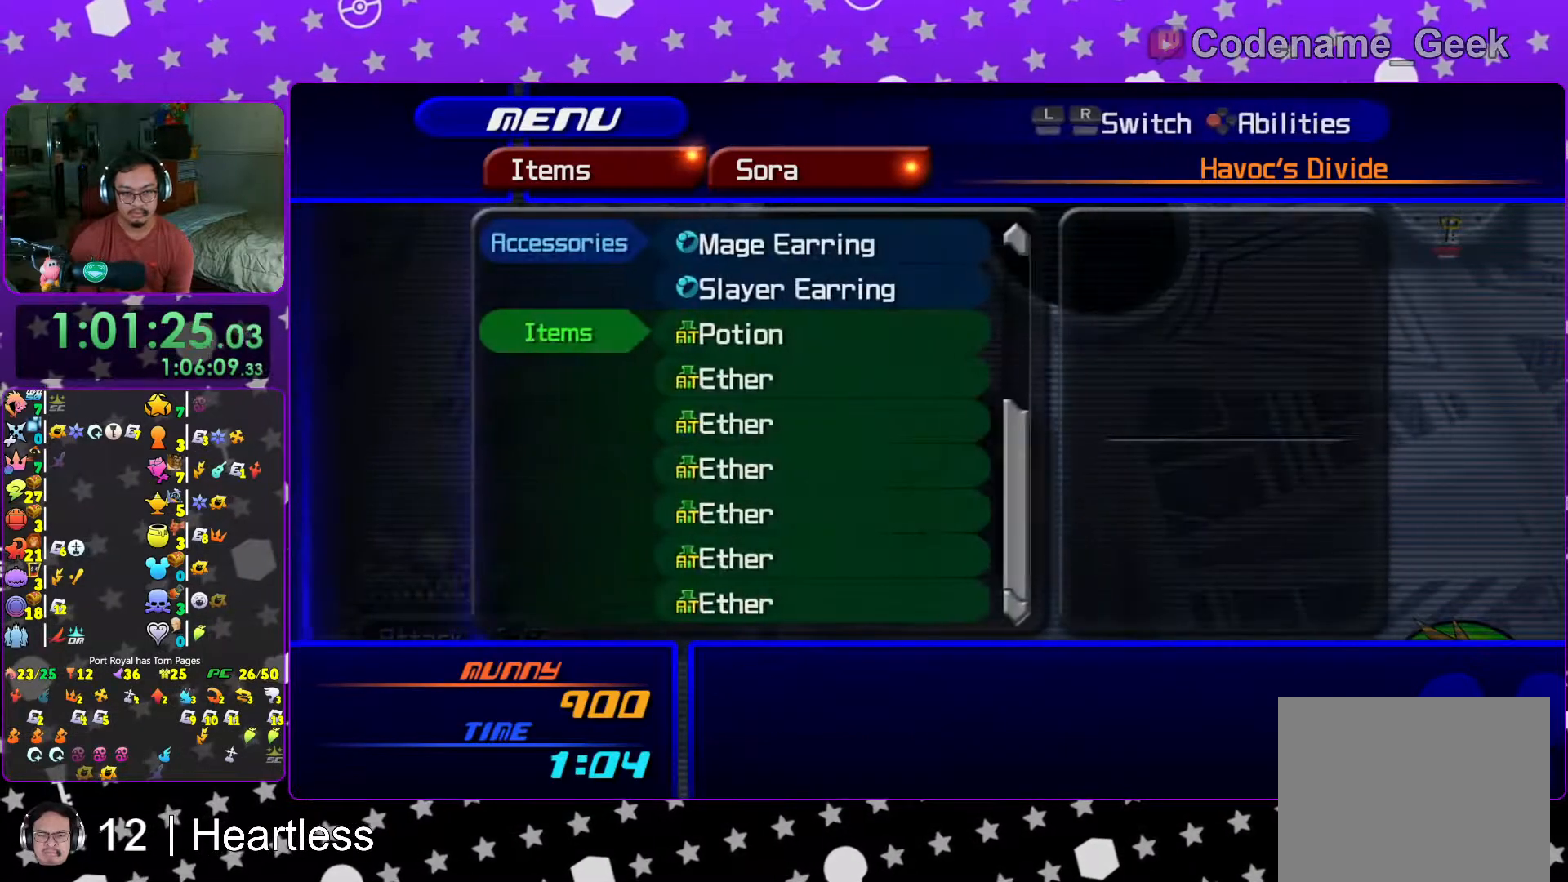
{"buttons": [], "left_stick": "center", "right_stick": "center", "events": []}
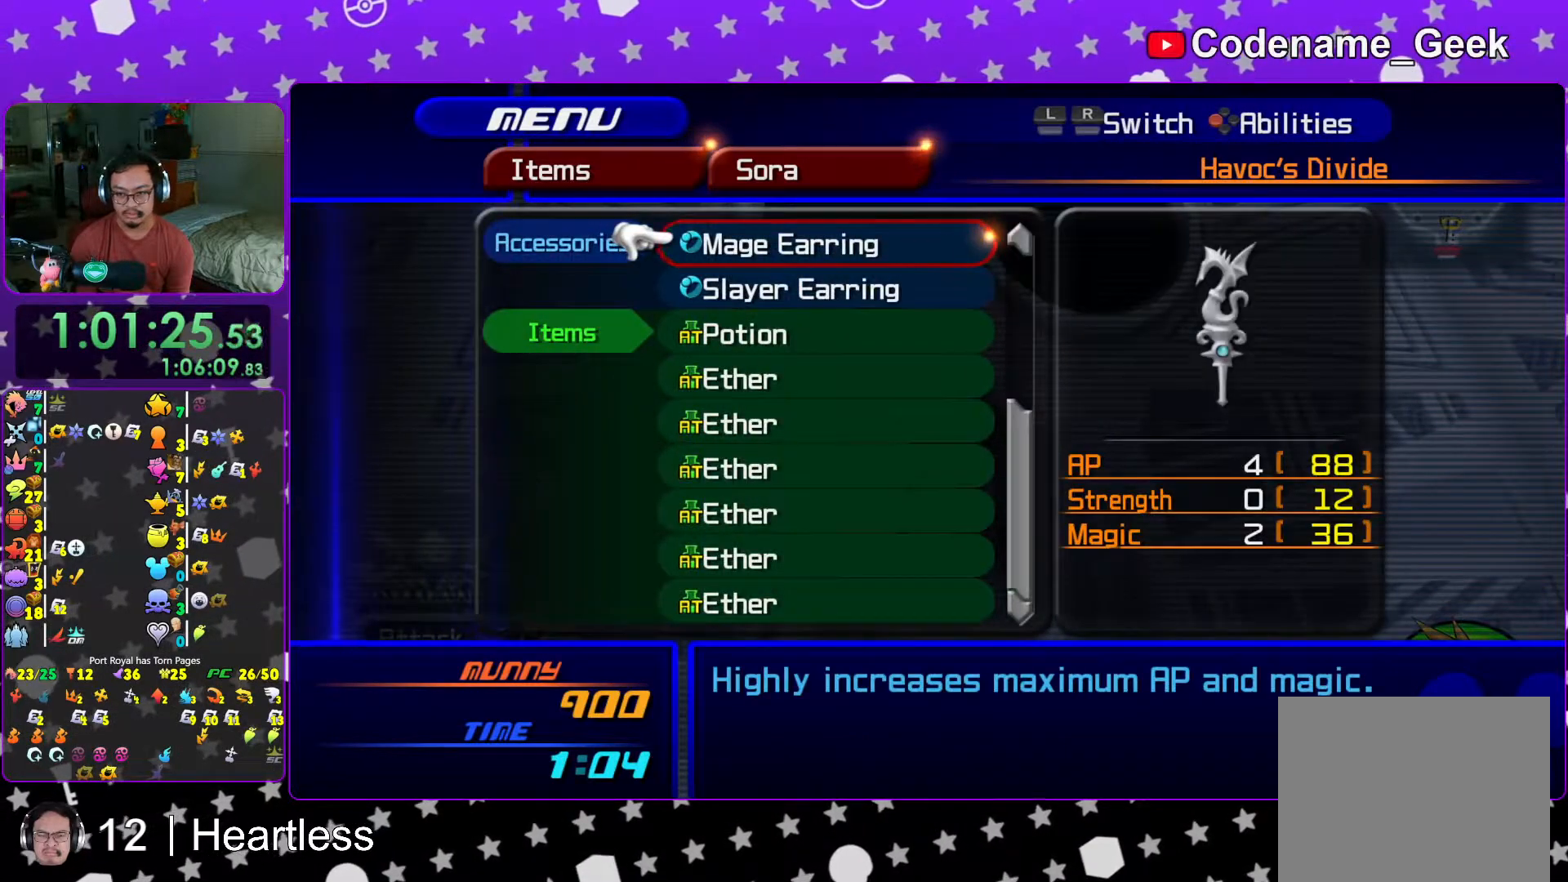
{"buttons": [], "left_stick": "center", "right_stick": "center", "events": [[317, "DPAD_DOWN", "down"], [383, "DPAD_DOWN", "up"]]}
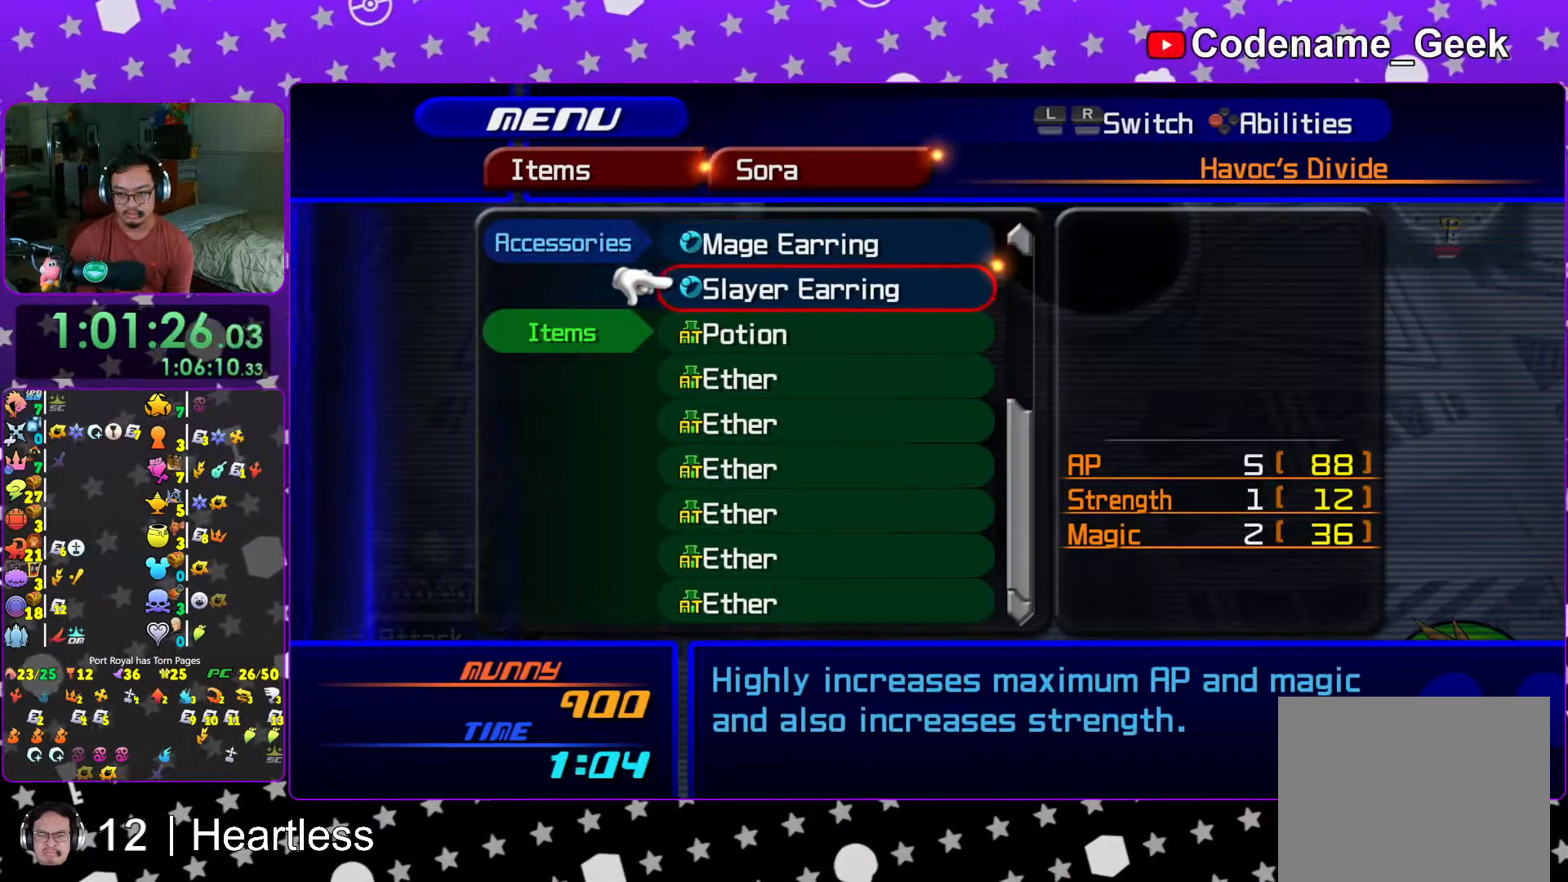
{"buttons": [], "left_stick": "center", "right_stick": "center", "events": [[267, "DPAD_UP", "down"], [333, "A", "down"], [383, "DPAD_UP", "up"], [467, "A", "up"]]}
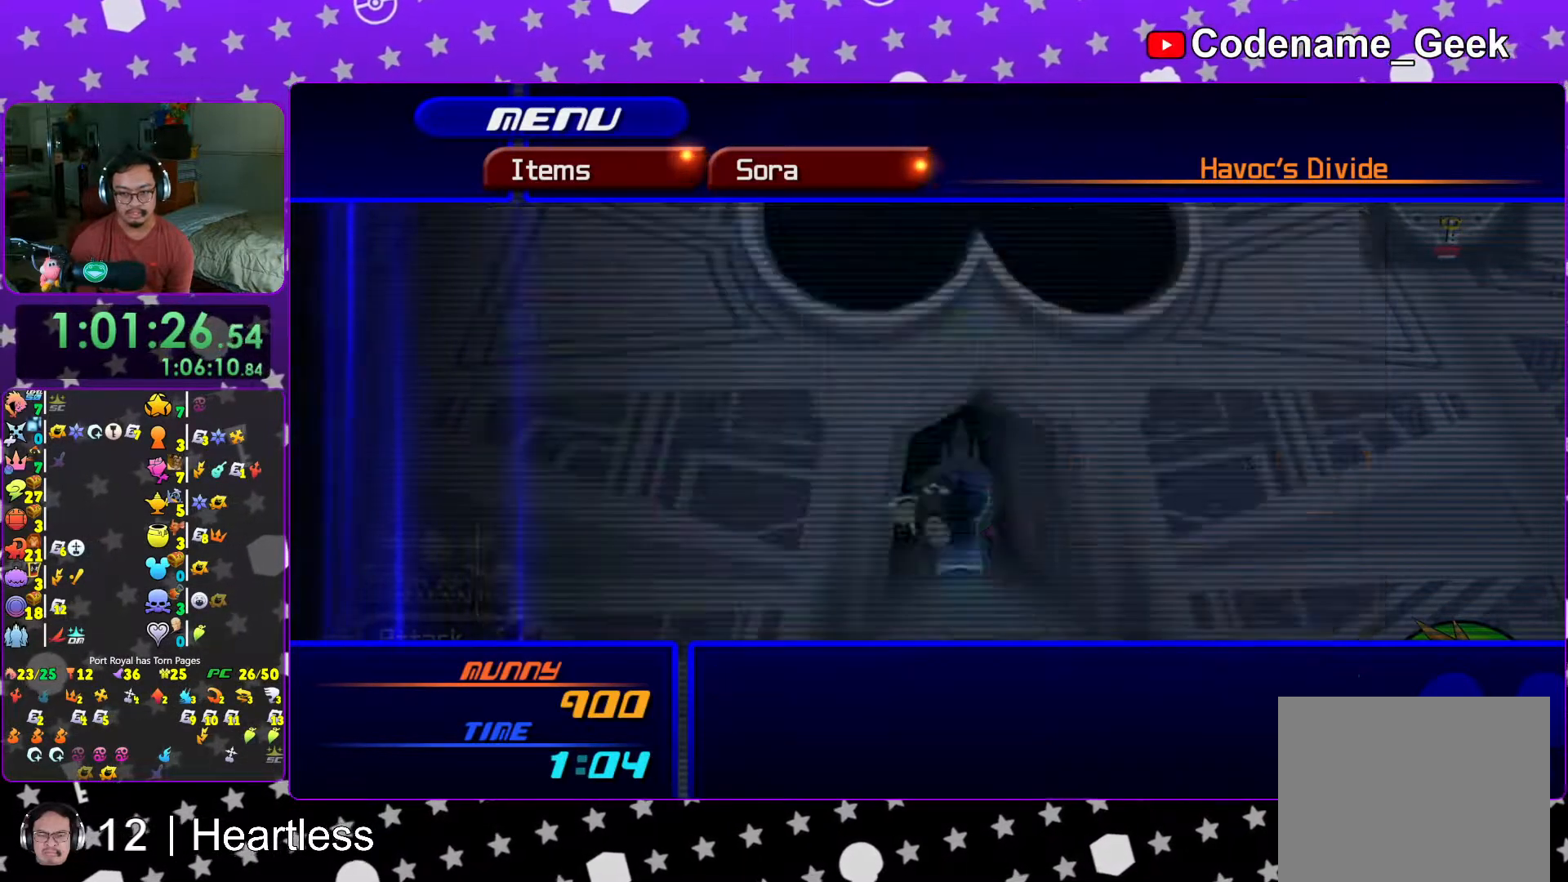
{"buttons": [], "left_stick": "center", "right_stick": "center", "events": [[83, "DPAD_DOWN", "down"], [167, "DPAD_DOWN", "up"], [283, "R1", "down"], [367, "R1", "up"]]}
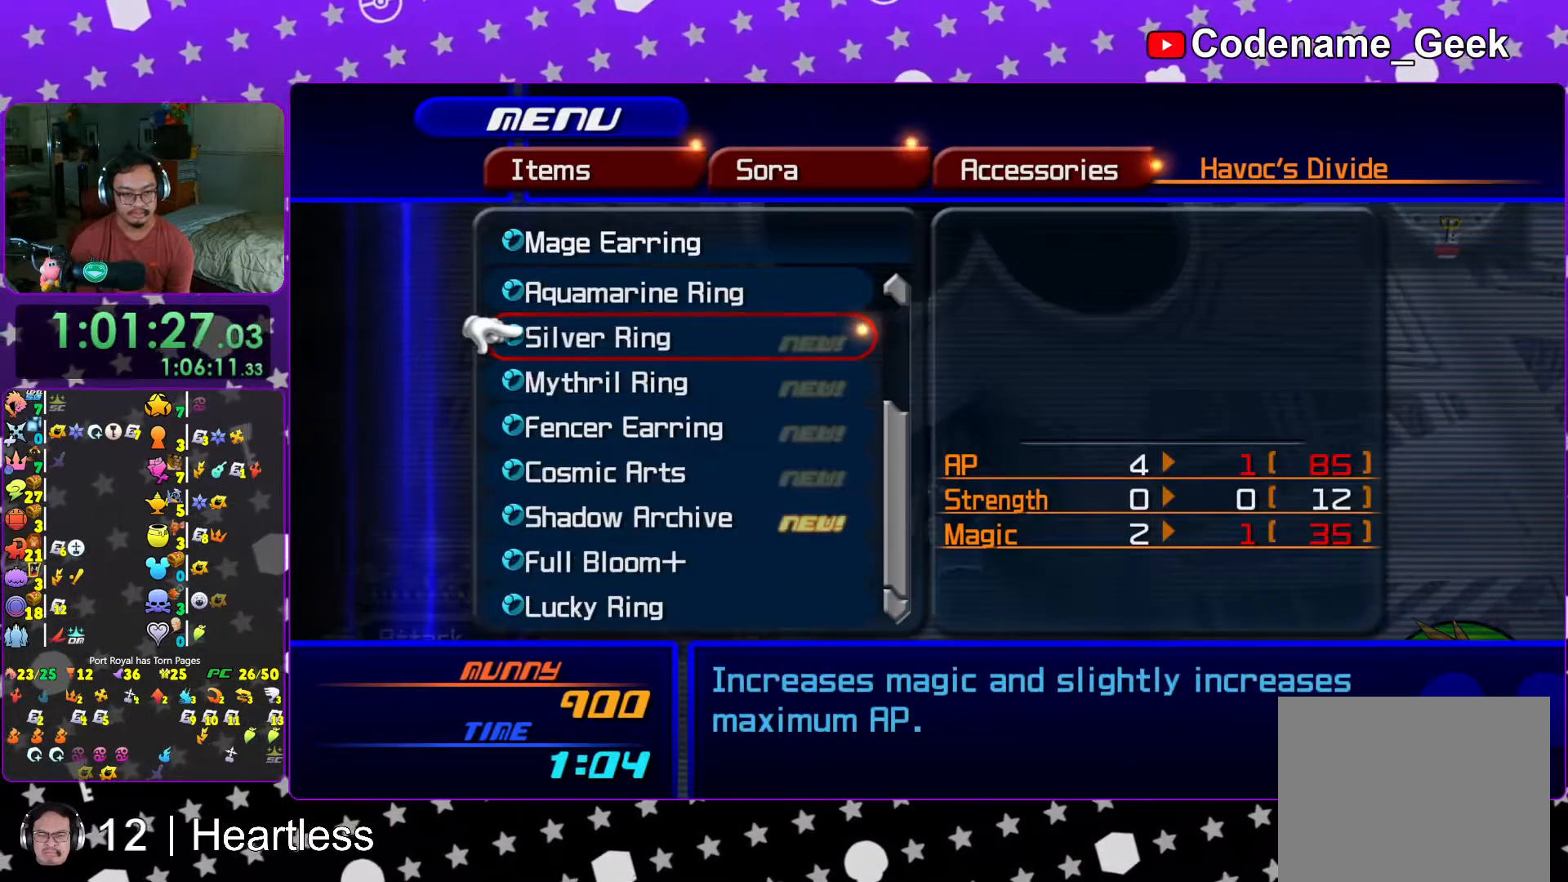
{"buttons": [], "left_stick": "center", "right_stick": "center", "events": [[317, "B", "down"], [383, "B", "up"]]}
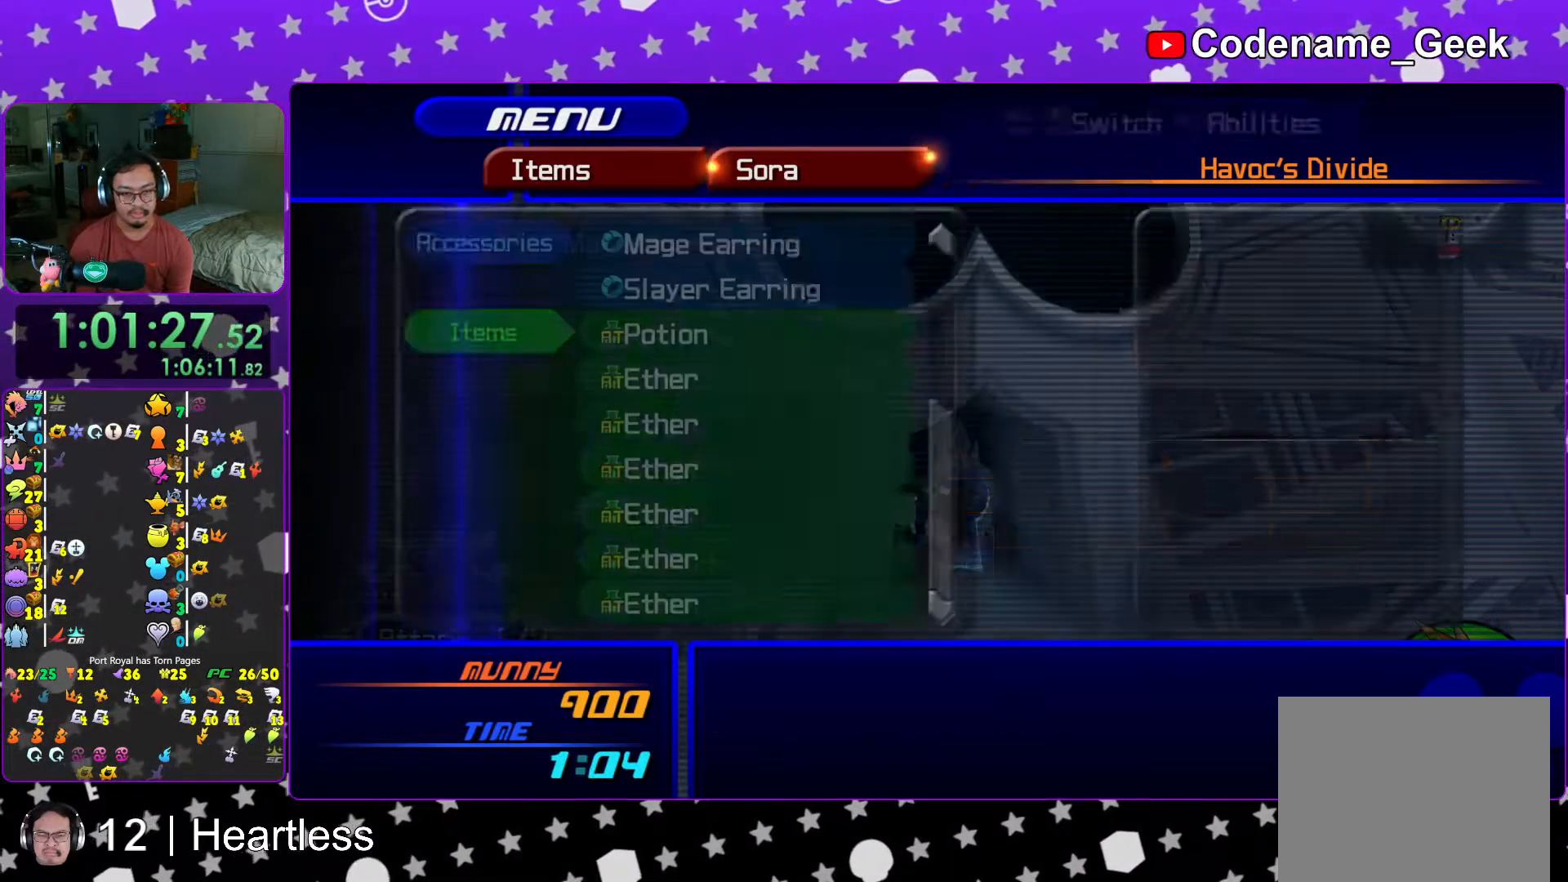
{"buttons": ["A"], "left_stick": "center", "right_stick": "center", "events": [[117, "DPAD_DOWN", "down"], [167, "DPAD_DOWN", "up"], [317, "DPAD_UP", "down"], [417, "DPAD_UP", "up"], [433, "A", "down"]]}
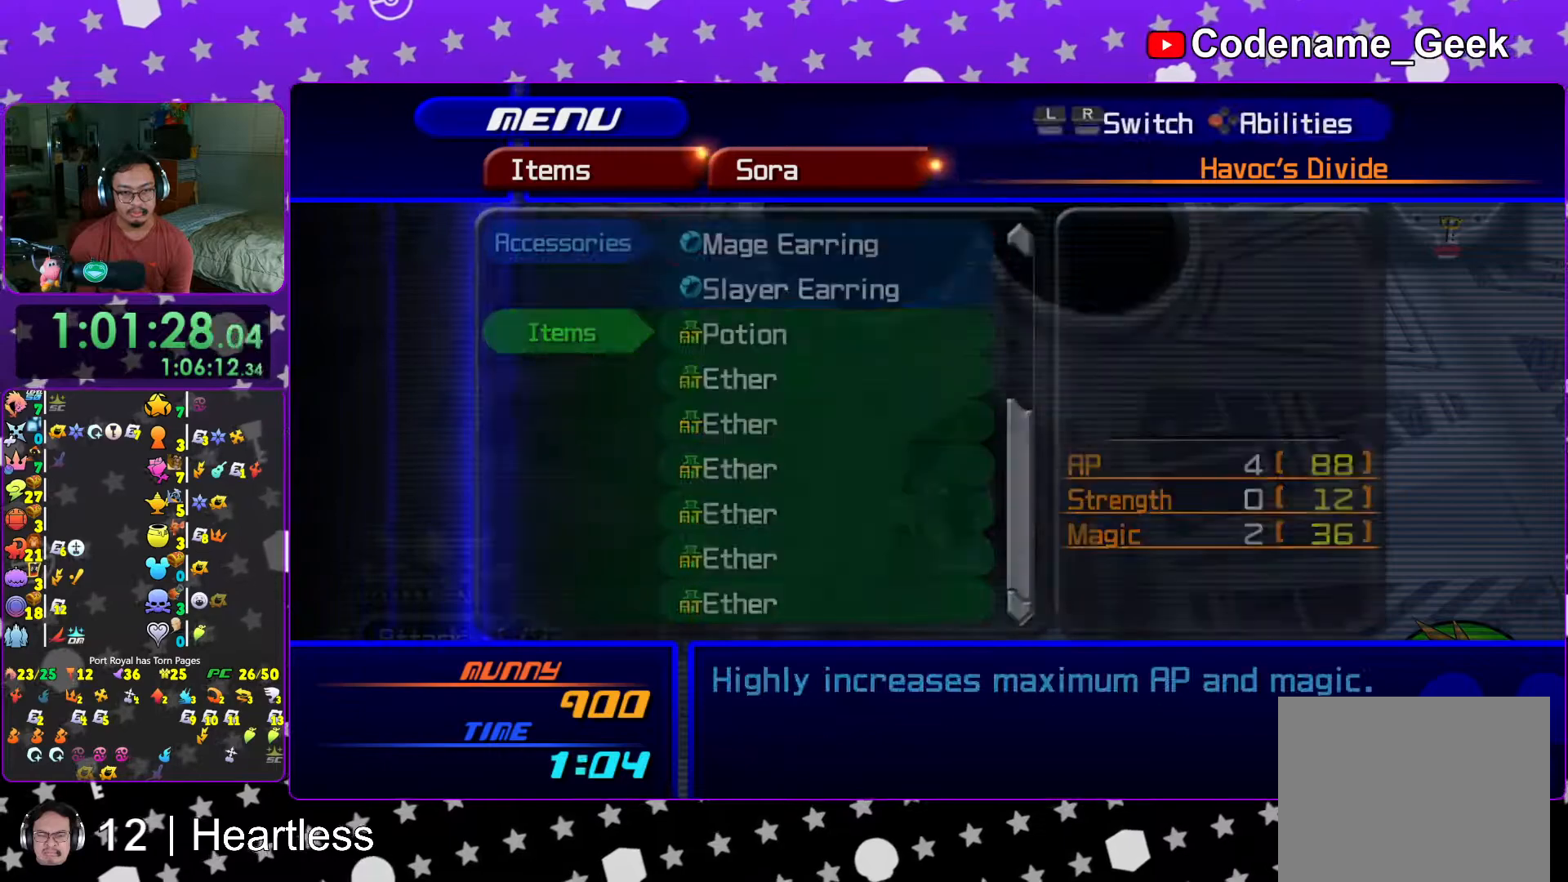
{"buttons": [], "left_stick": "center", "right_stick": "center", "events": [[67, "A", "up"], [317, "R1", "down"], [417, "R1", "up"]]}
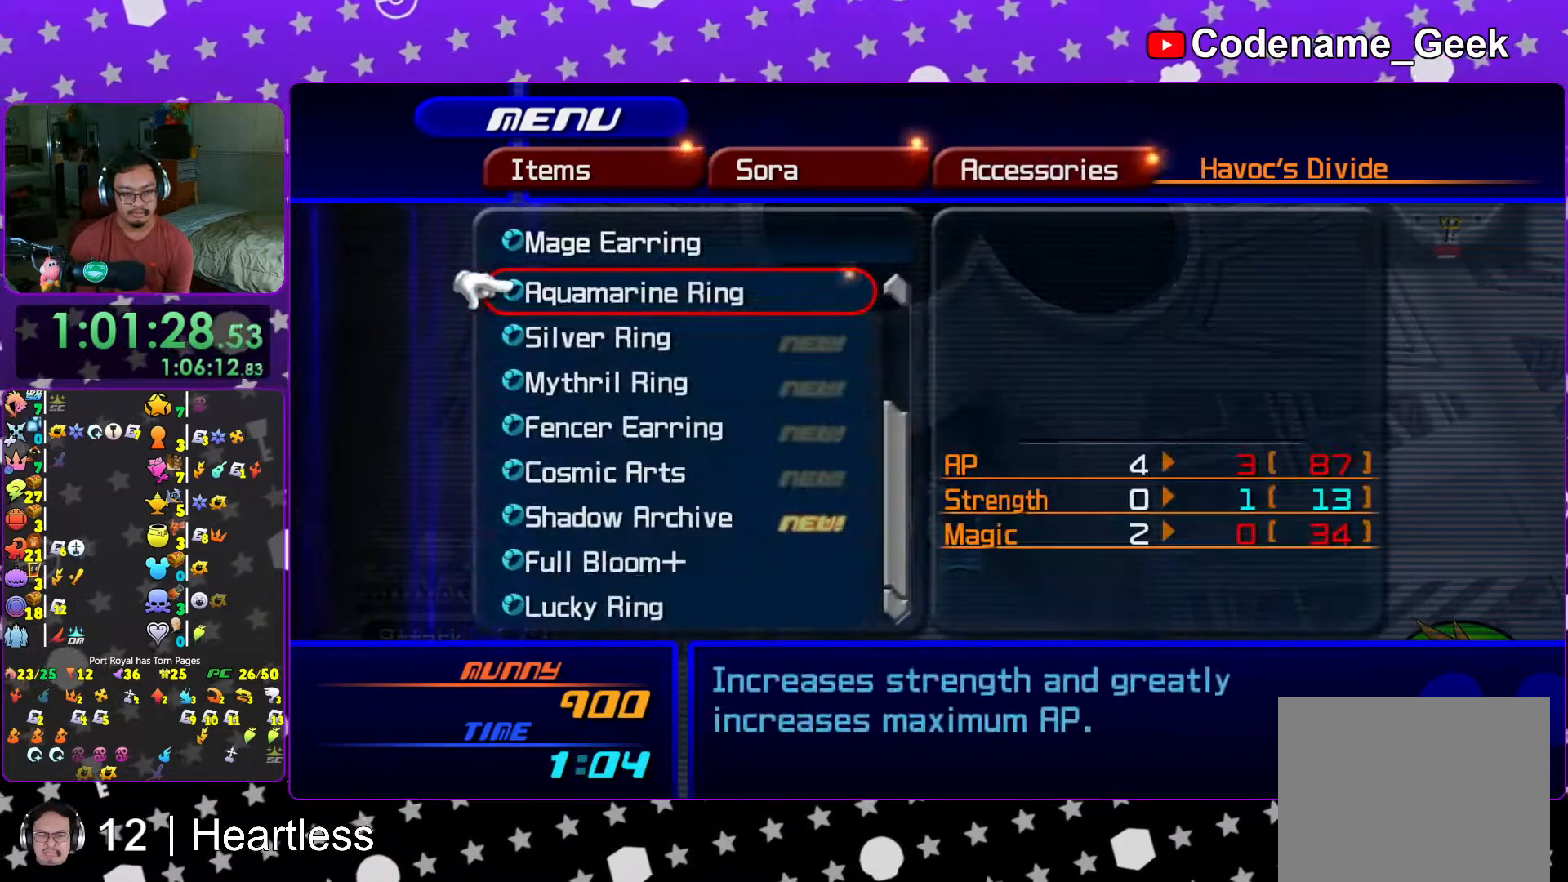
{"buttons": ["DPAD_UP"], "left_stick": "center", "right_stick": "center", "events": [[17, "R1", "down"], [117, "R1", "up"], [267, "DPAD_UP", "down"], [383, "DPAD_UP", "up"], [467, "DPAD_UP", "down"]]}
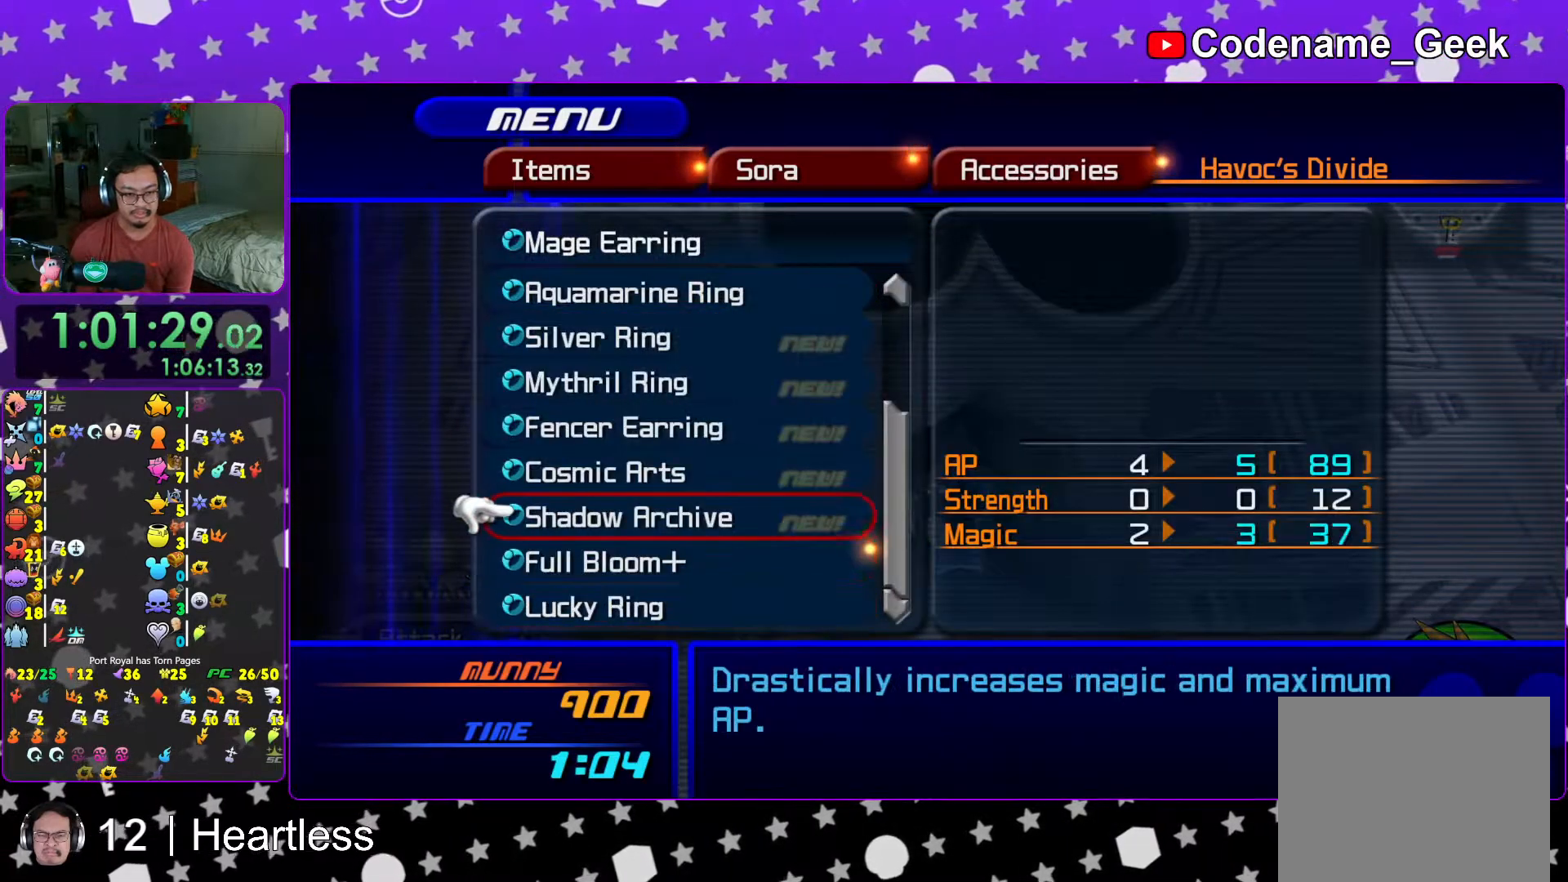
{"buttons": [], "left_stick": "center", "right_stick": "center", "events": [[67, "DPAD_UP", "up"], [183, "A", "down"], [317, "A", "up"], [417, "DPAD_DOWN", "down"], [483, "DPAD_DOWN", "up"]]}
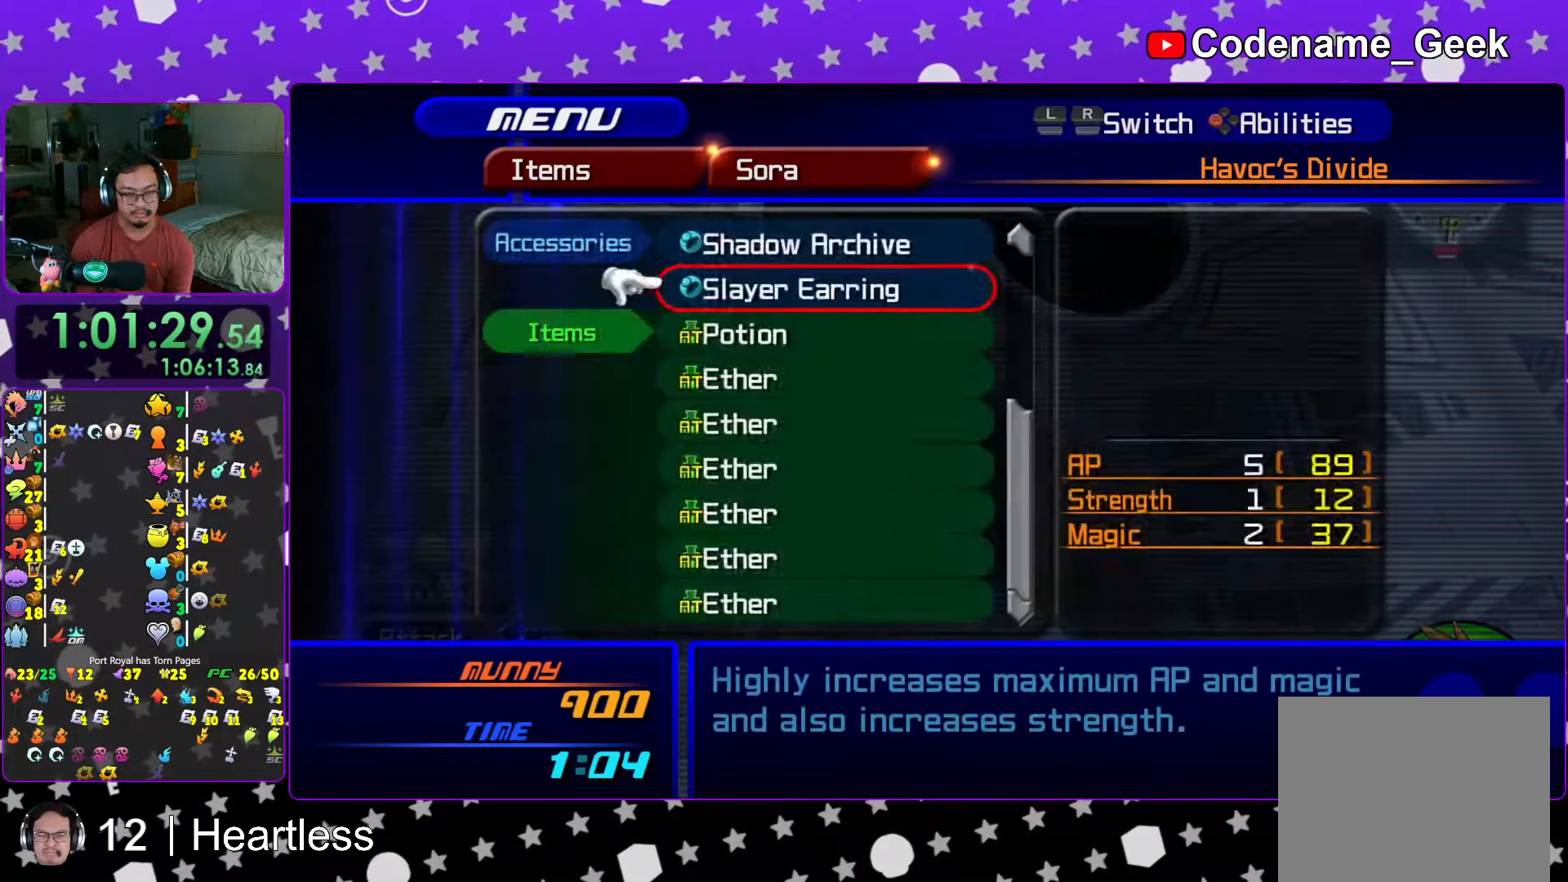
{"buttons": ["R1"], "left_stick": "center", "right_stick": "center", "events": [[17, "A", "down"], [167, "A", "up"], [233, "DPAD_DOWN", "down"], [267, "DPAD_DOWN", "up"], [383, "R1", "down"]]}
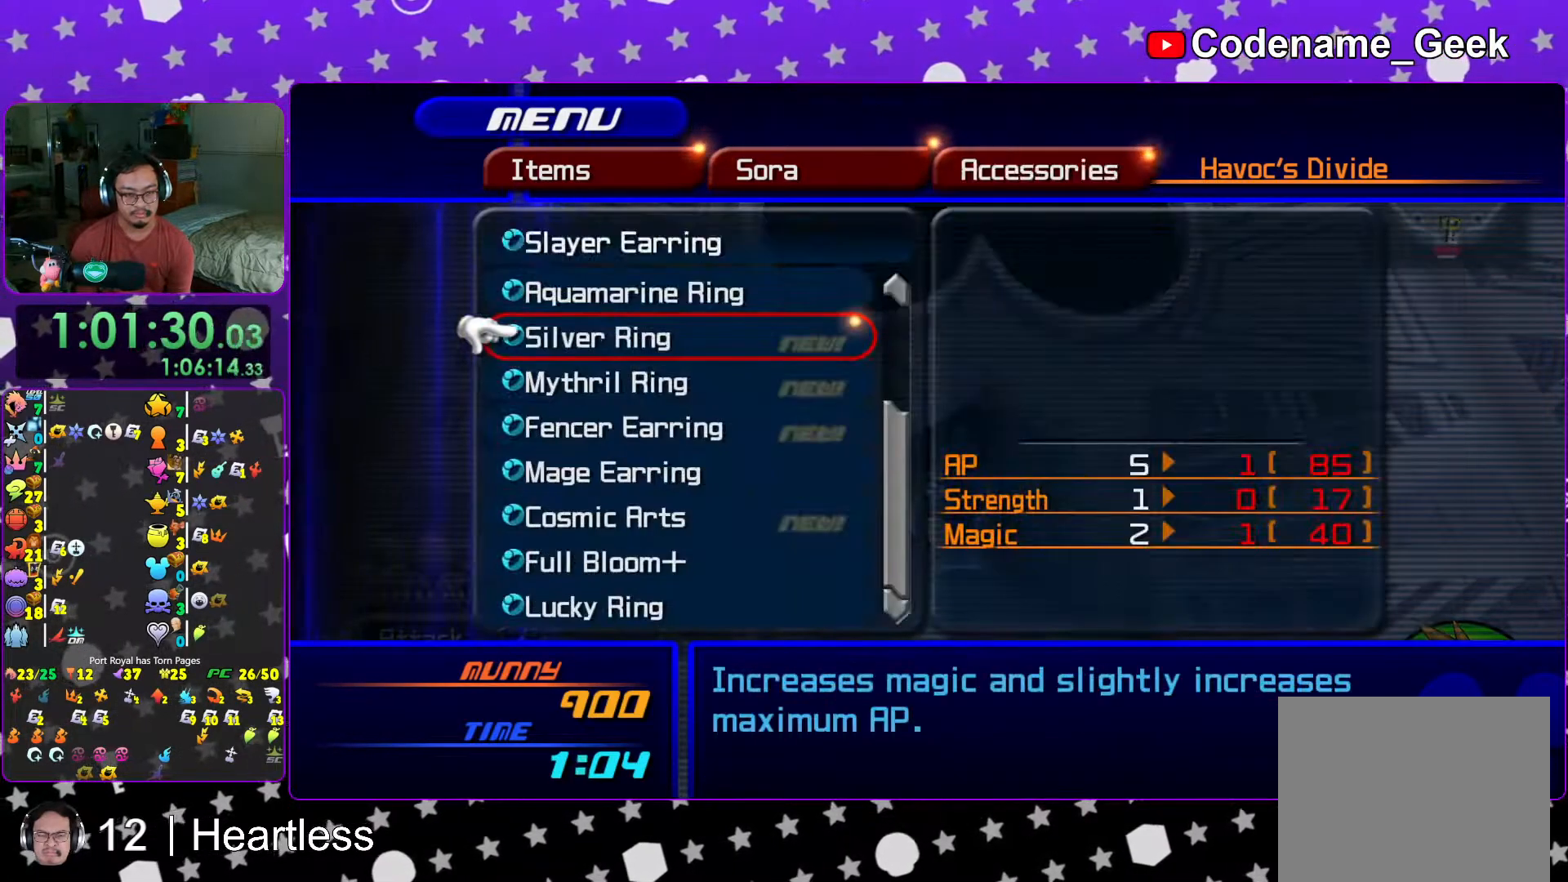
{"buttons": ["R1"], "left_stick": "center", "right_stick": "center", "events": [[17, "R1", "up"], [117, "DPAD_UP", "down"], [183, "DPAD_UP", "up"], [367, "R1", "down"]]}